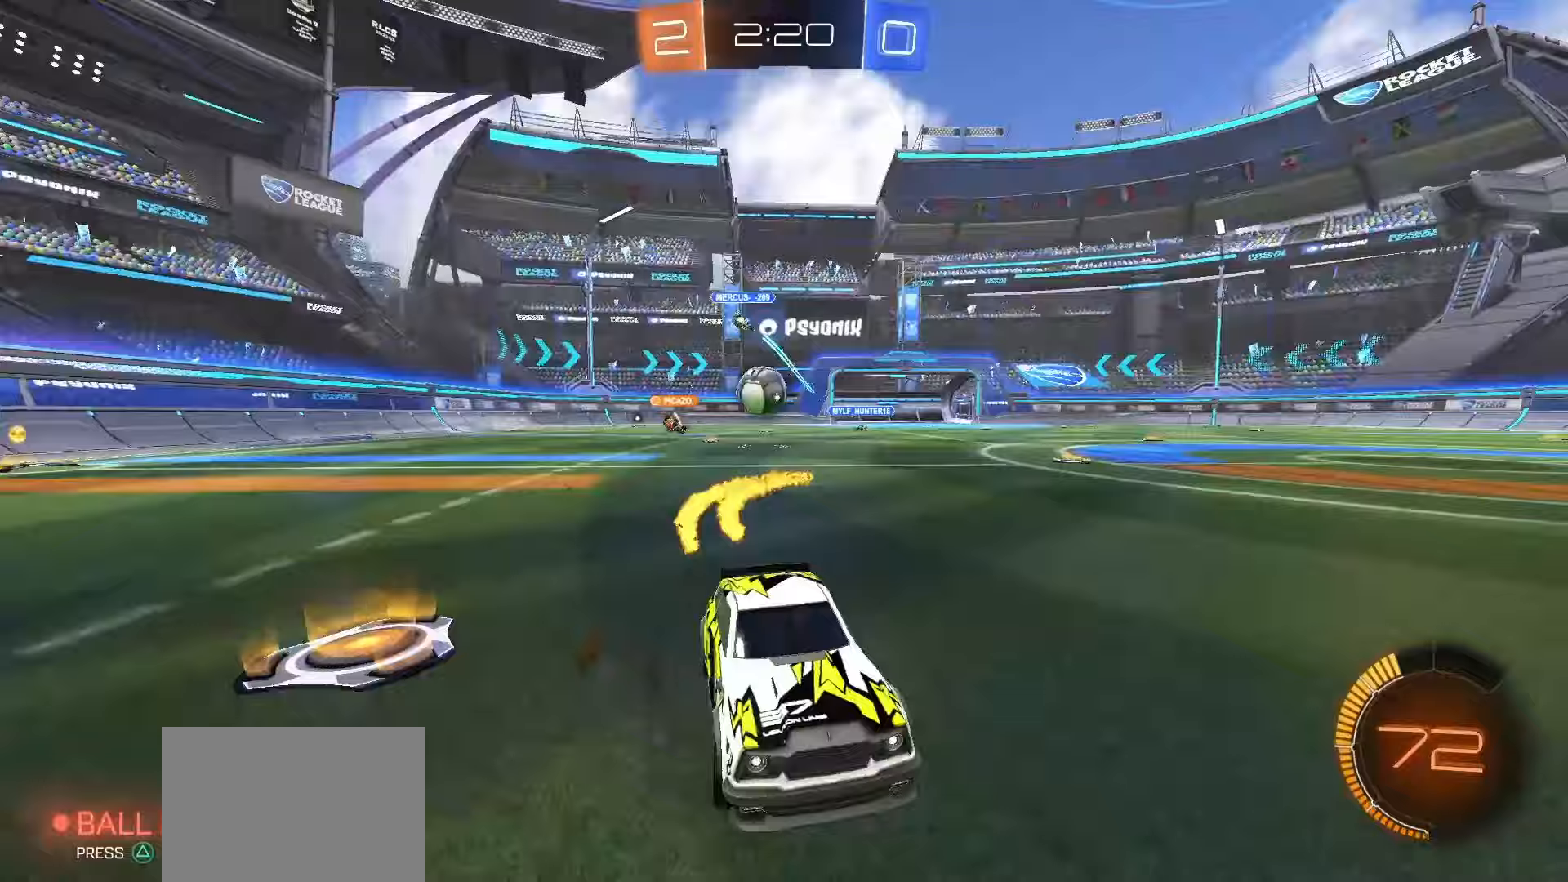
Gameplay with a controller (PlayStation layout); each line is a JSON object with the inputs held at the frame after it. "events" lists button and stick changes between this image and that frame as [ms after this image, input, new state], when the widget could be followed in between. Not read: L3 R3.
{"buttons": [], "left_stick": "center", "right_stick": "center", "events": [[117, "R2", "down"], [133, "left_stick", "center"], [483, "R2", "up"]]}
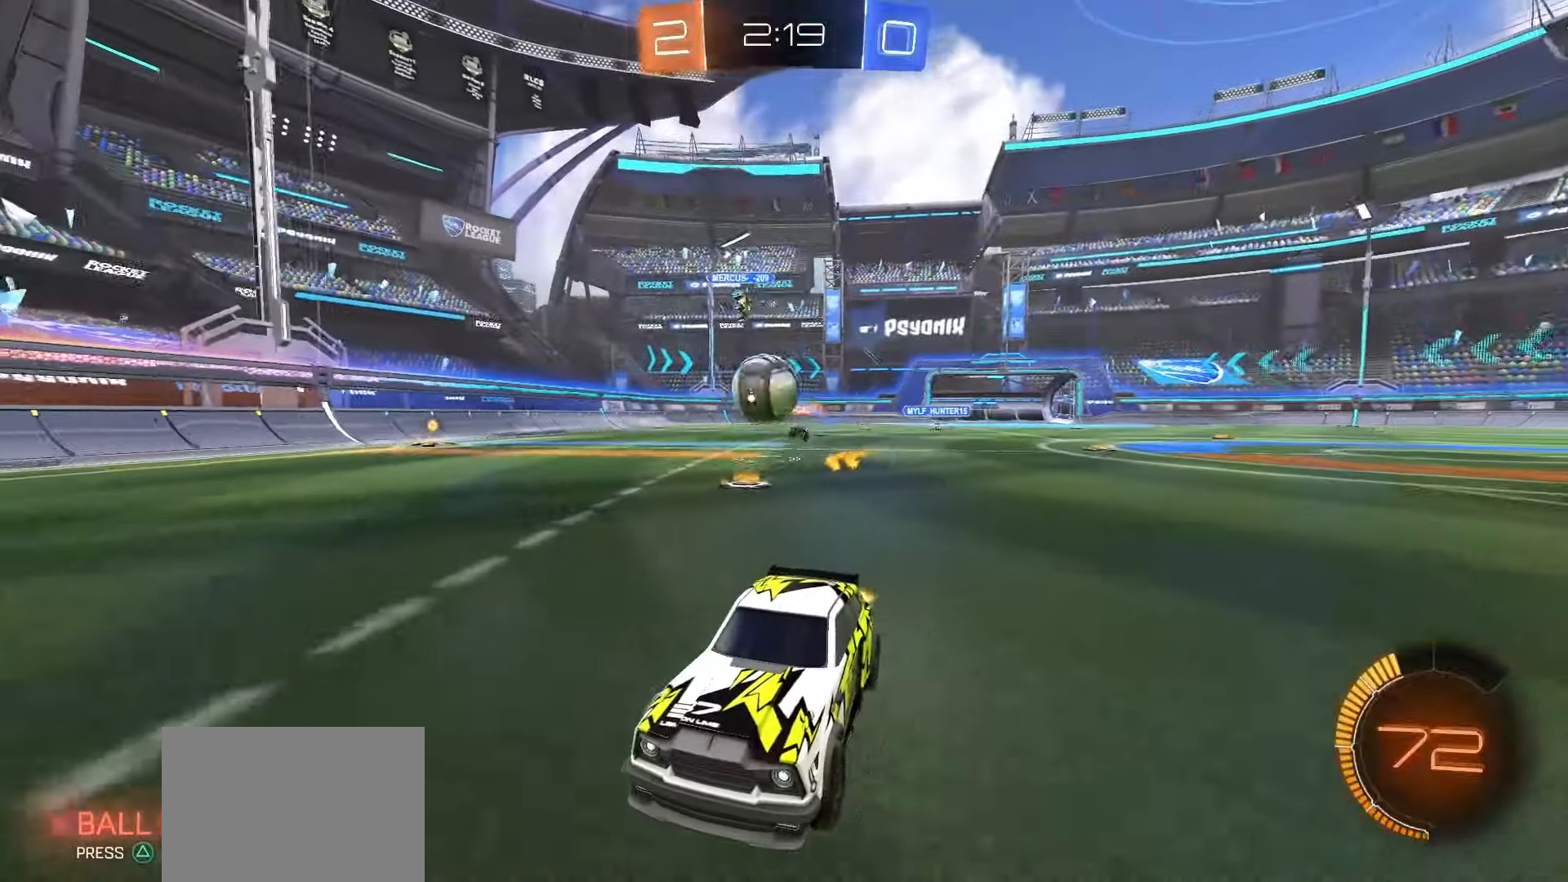
{"buttons": [], "left_stick": "right", "right_stick": "center", "events": [[117, "R2", "down"], [183, "SQUARE", "down"], [200, "left_stick", "right"], [350, "SQUARE", "up"], [350, "left_stick", "center"], [450, "left_stick", "right"], [500, "R2", "up"]]}
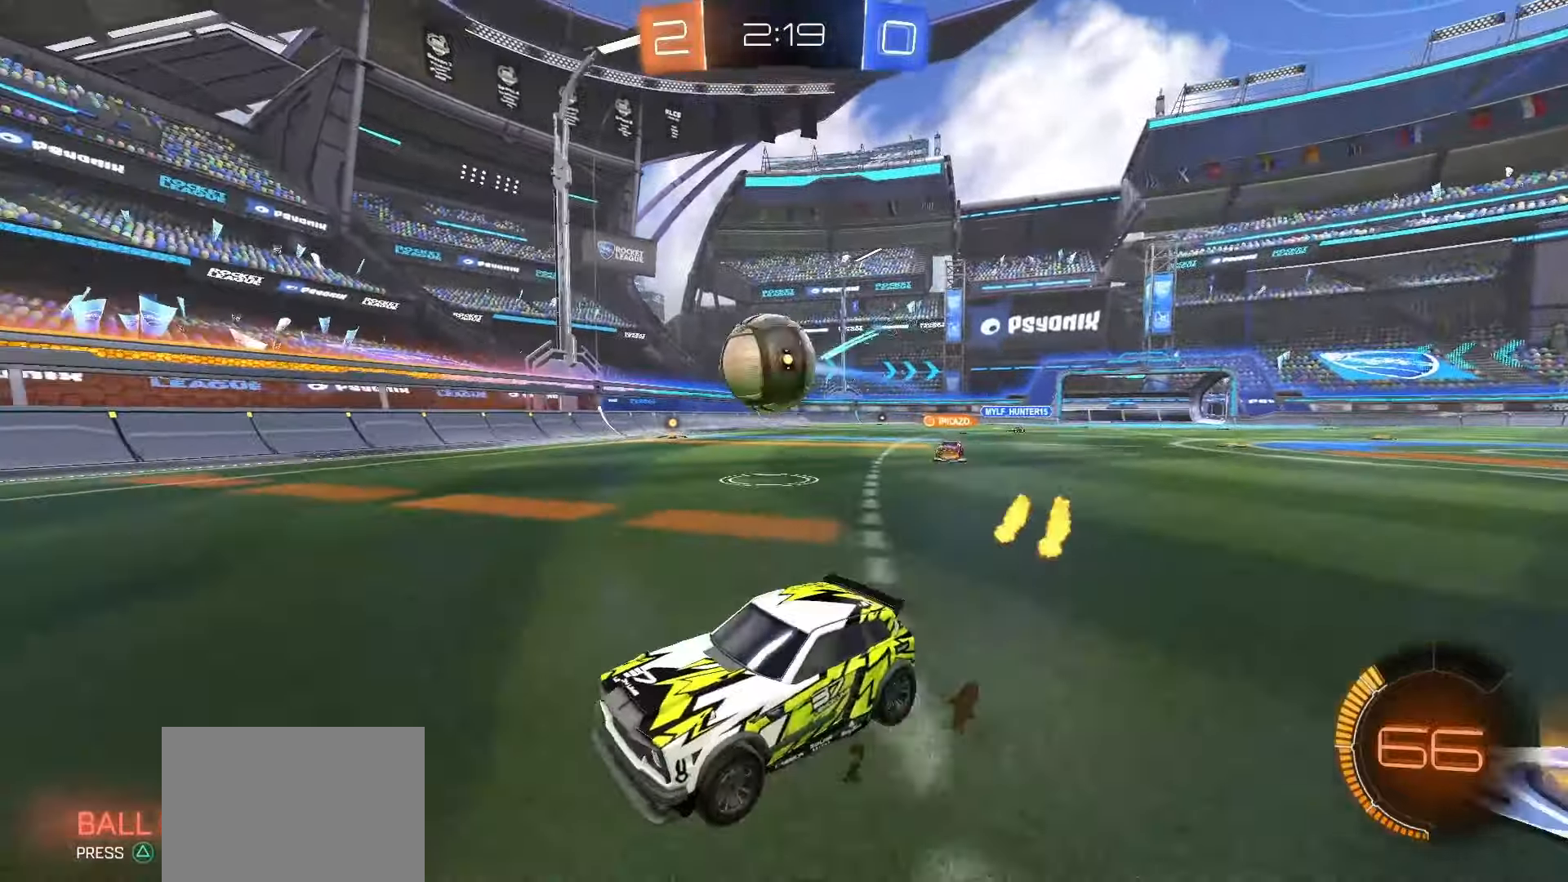
{"buttons": ["SQUARE", "R2"], "left_stick": "center", "right_stick": "center", "events": [[17, "left_stick", "down-left"], [250, "R2", "down"], [333, "left_stick", "center"], [367, "SQUARE", "down"]]}
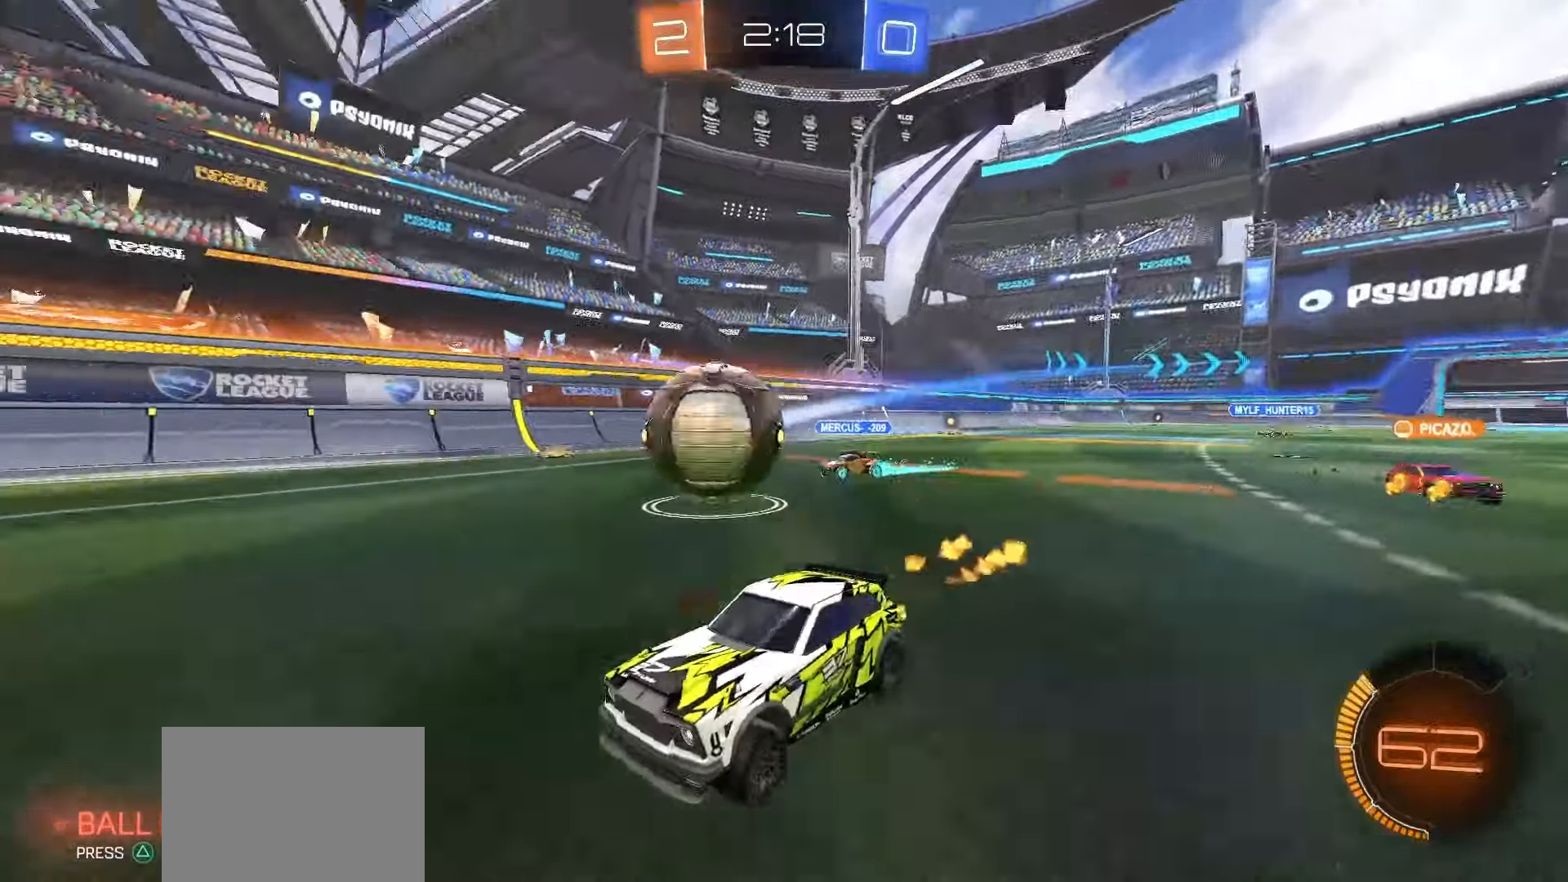
{"buttons": ["SQUARE", "R2"], "left_stick": "up-right", "right_stick": "center", "events": [[33, "TRIANGLE", "down"], [33, "left_stick", "right"], [100, "TRIANGLE", "up"], [333, "left_stick", "up-right"]]}
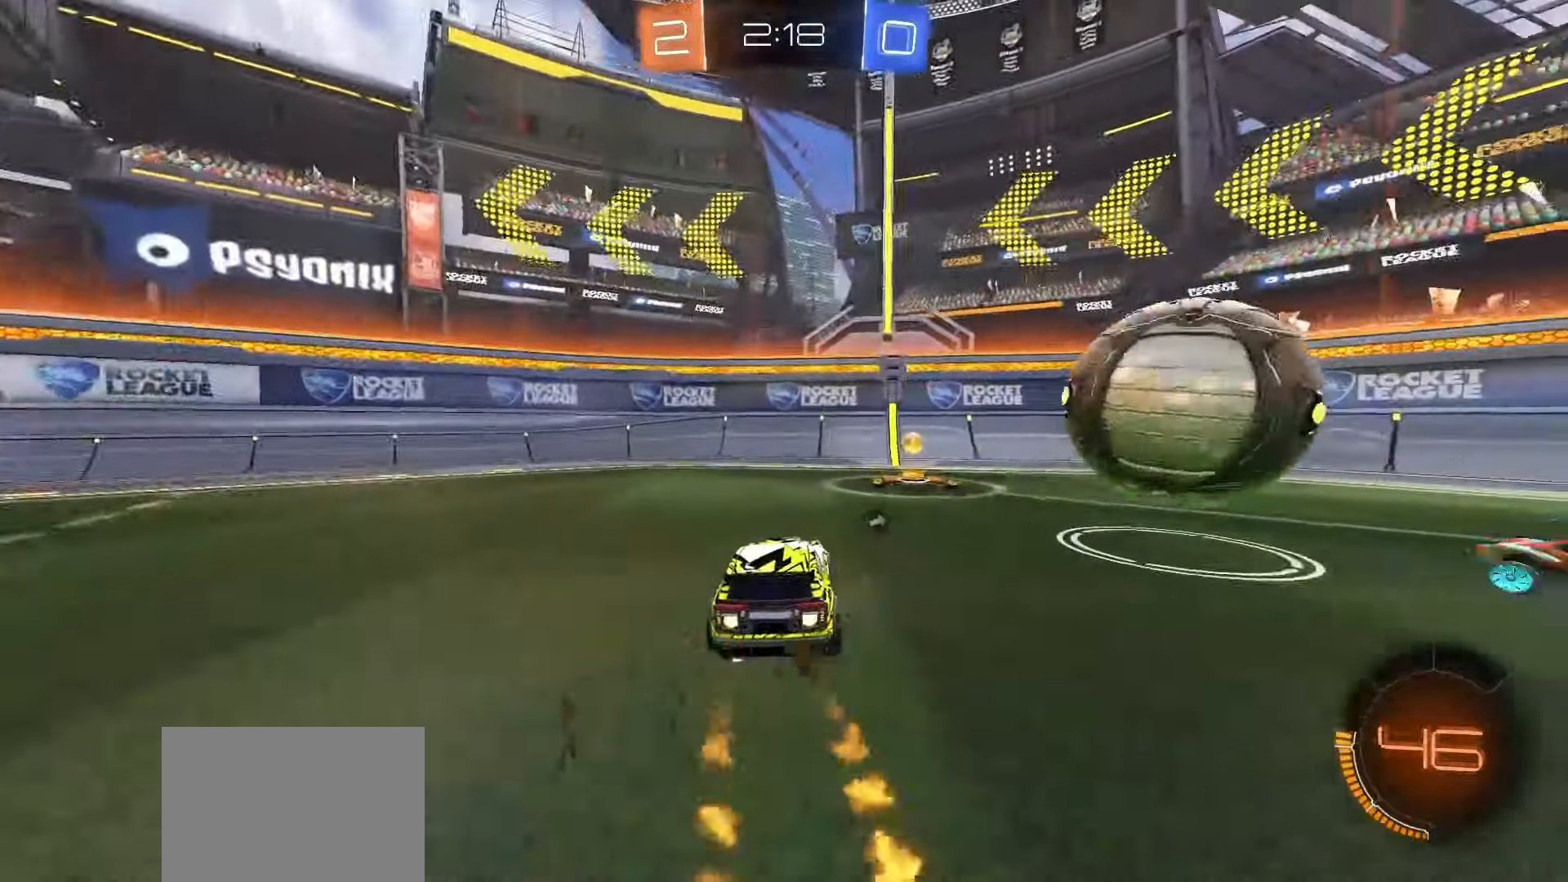
{"buttons": ["R2"], "left_stick": "left", "right_stick": "center", "events": [[83, "left_stick", "center"], [183, "left_stick", "left"], [217, "TRIANGLE", "down"], [300, "TRIANGLE", "up"], [400, "SQUARE", "up"]]}
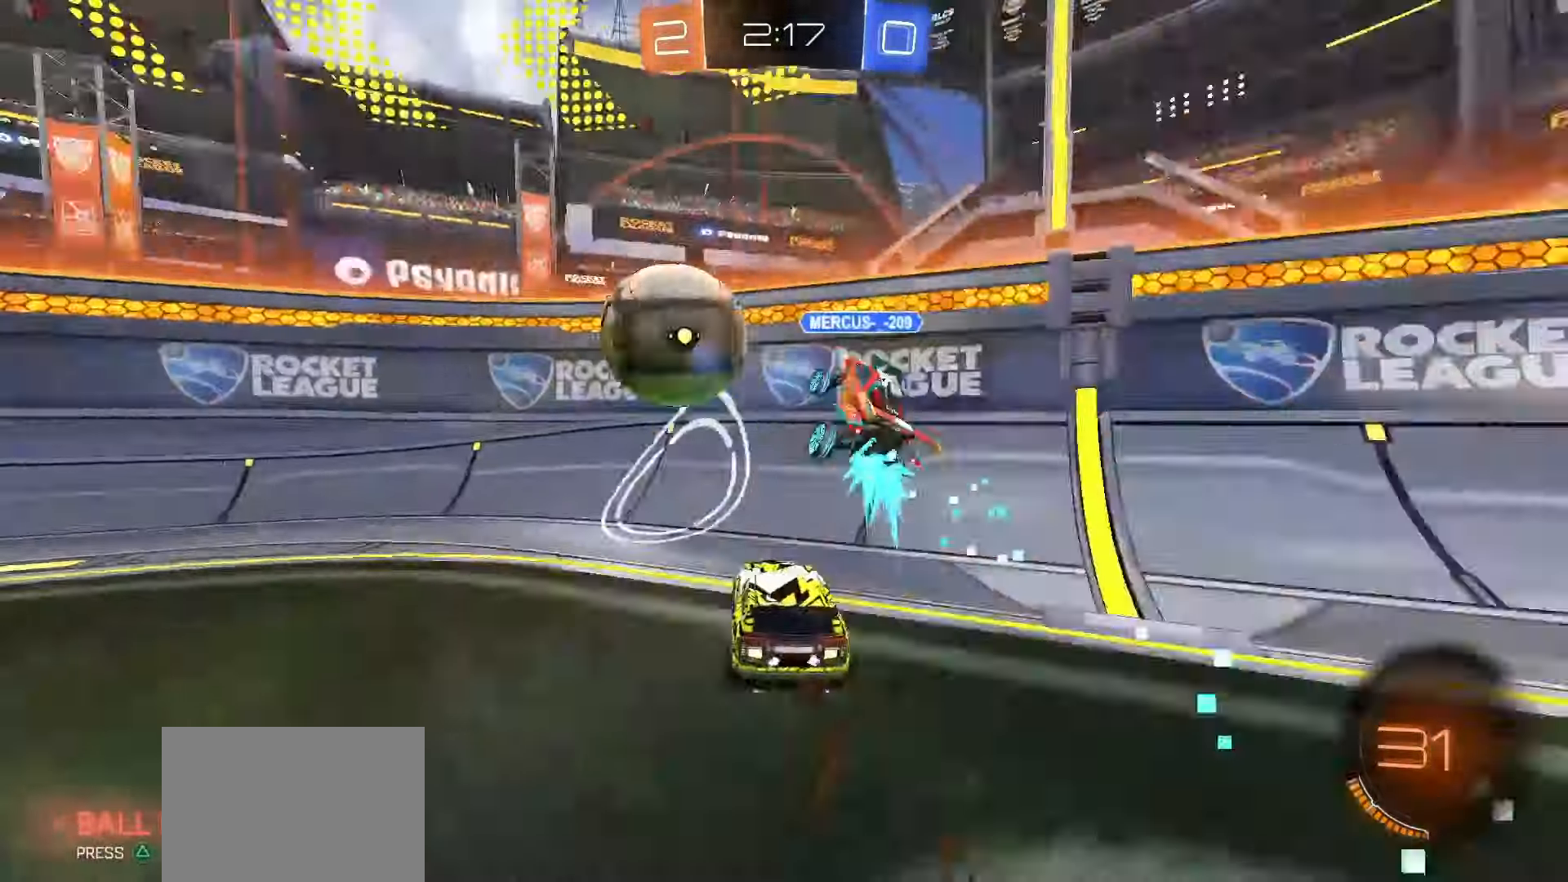
{"buttons": ["SQUARE", "R2"], "left_stick": "left", "right_stick": "center", "events": [[400, "SQUARE", "down"]]}
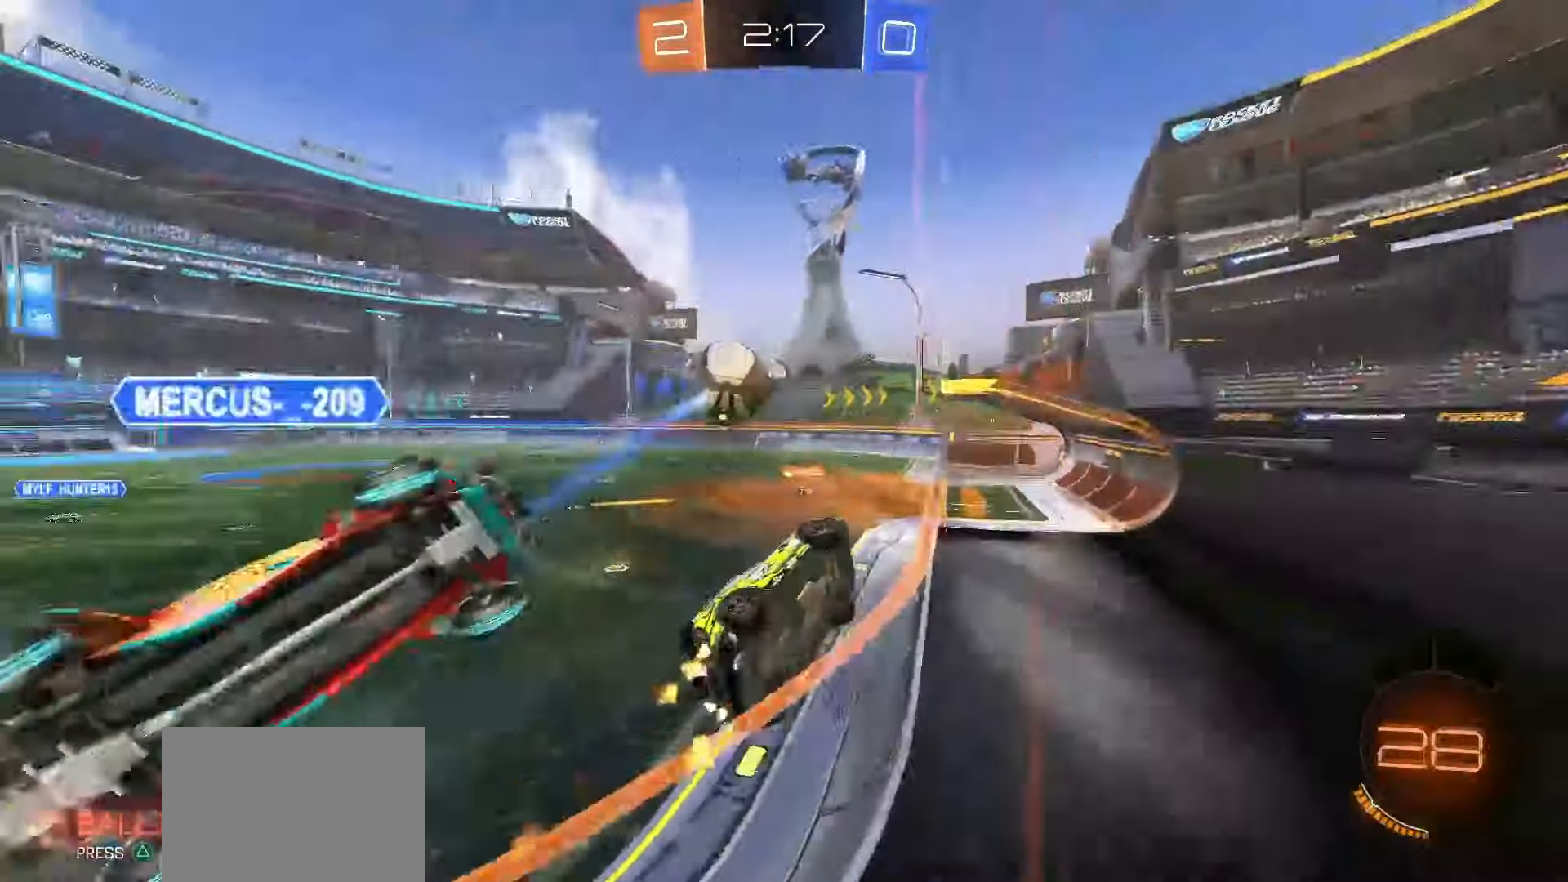
{"buttons": ["SQUARE", "R2"], "left_stick": "center", "right_stick": "center", "events": [[117, "left_stick", "center"]]}
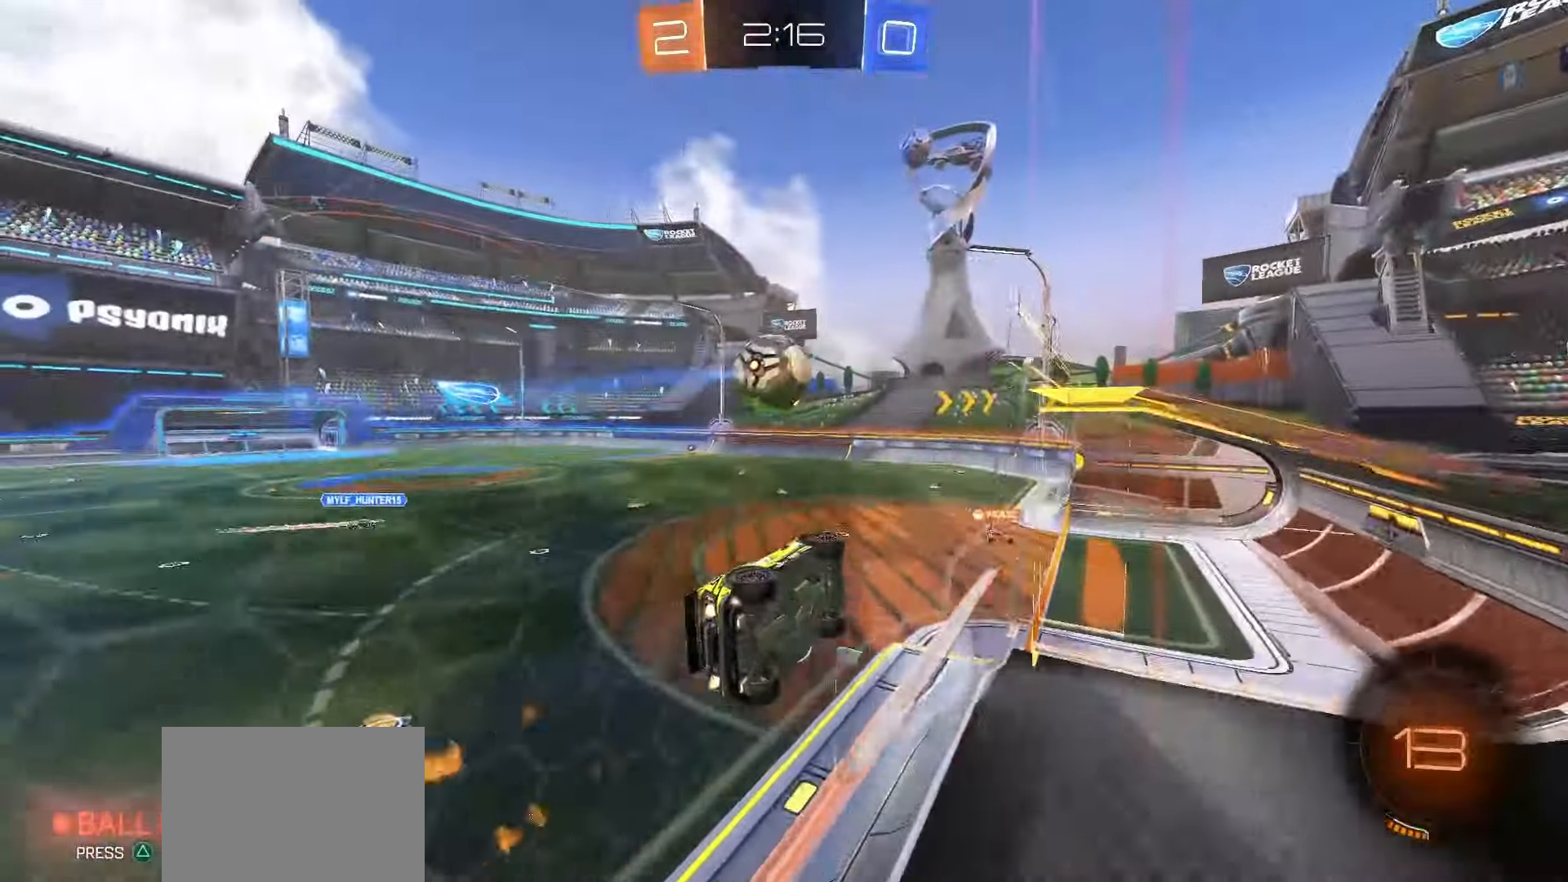
{"buttons": ["L2"], "left_stick": "down-right", "right_stick": "center", "events": [[33, "SQUARE", "up"], [117, "R2", "up"], [283, "left_stick", "down-left"], [367, "L2", "down"], [467, "left_stick", "down-right"]]}
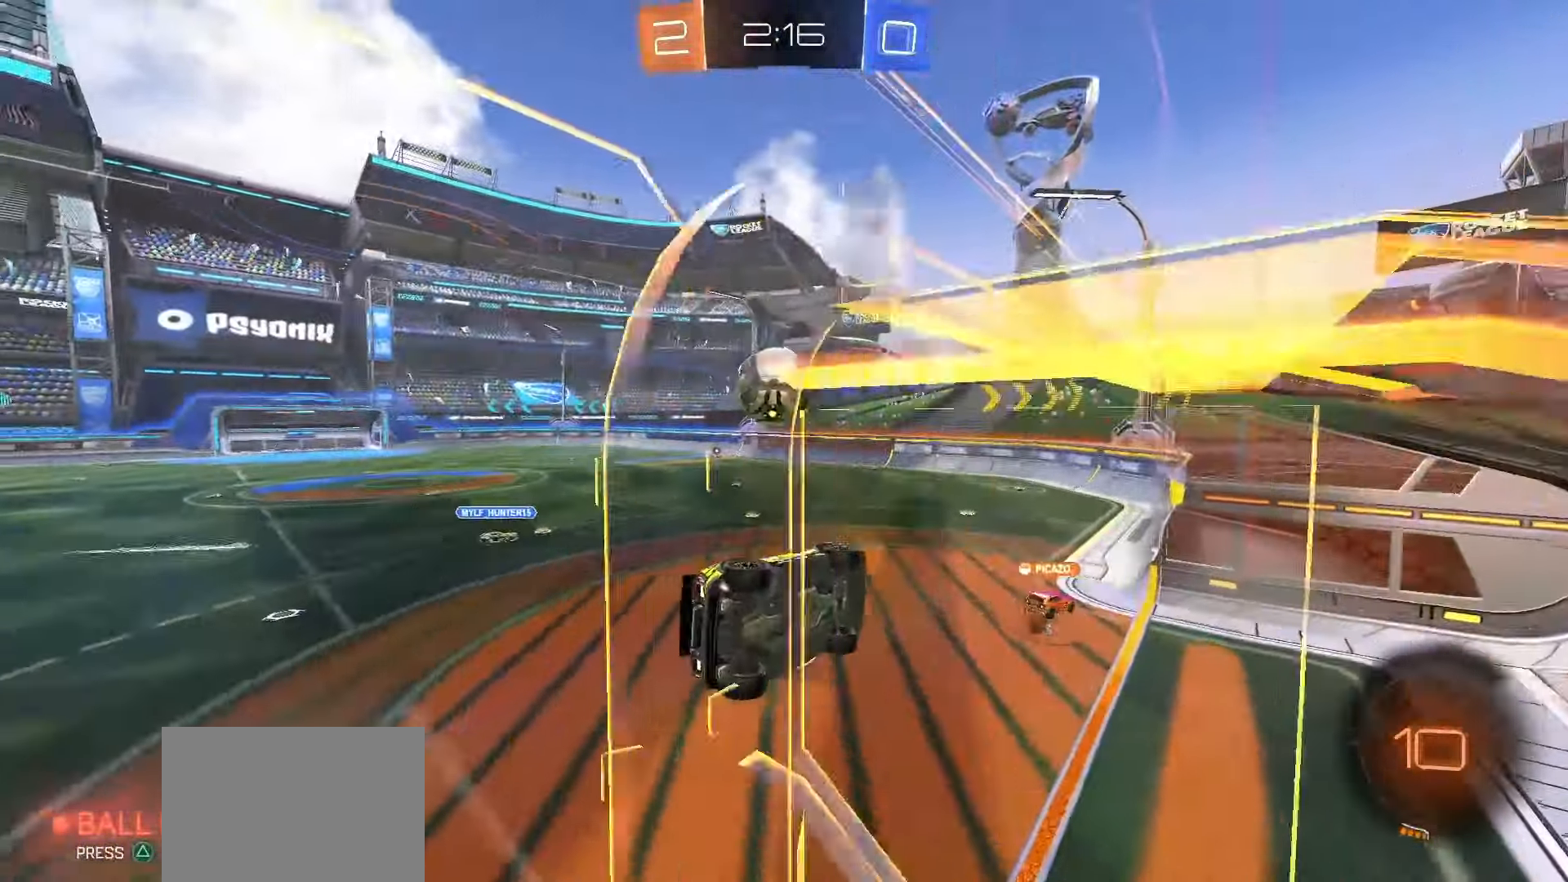
{"buttons": [], "left_stick": "down-right", "right_stick": "center", "events": [[33, "left_stick", "center"], [50, "L2", "up"], [150, "left_stick", "down-left"], [300, "left_stick", "down-right"], [317, "L2", "down"], [500, "L2", "up"]]}
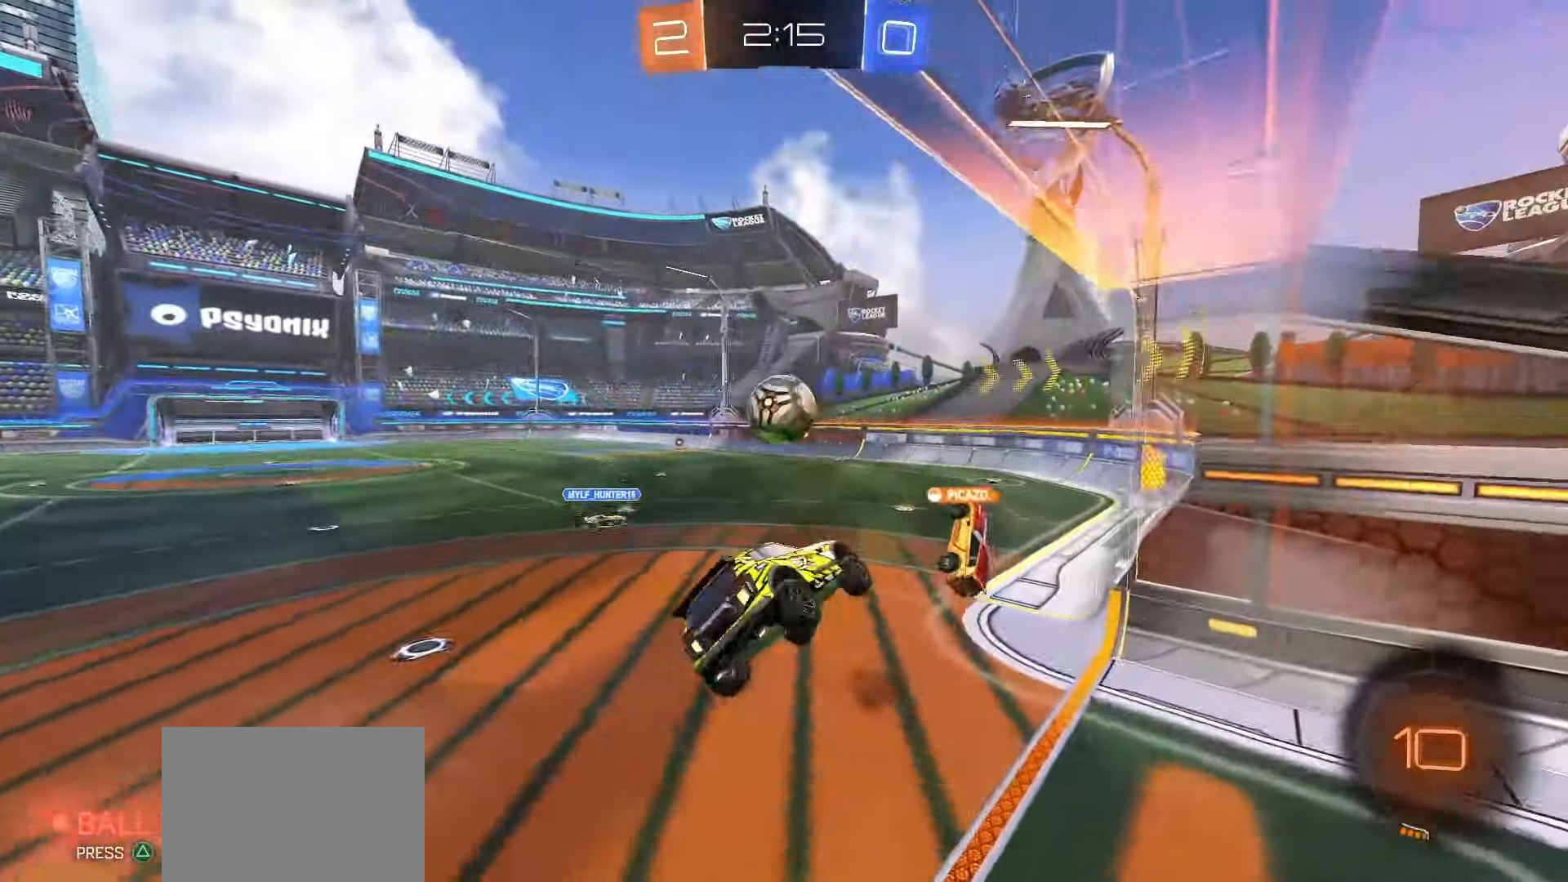
{"buttons": ["L2"], "left_stick": "center", "right_stick": "center", "events": [[50, "left_stick", "center"], [200, "left_stick", "down-left"], [350, "L2", "down"], [350, "left_stick", "center"]]}
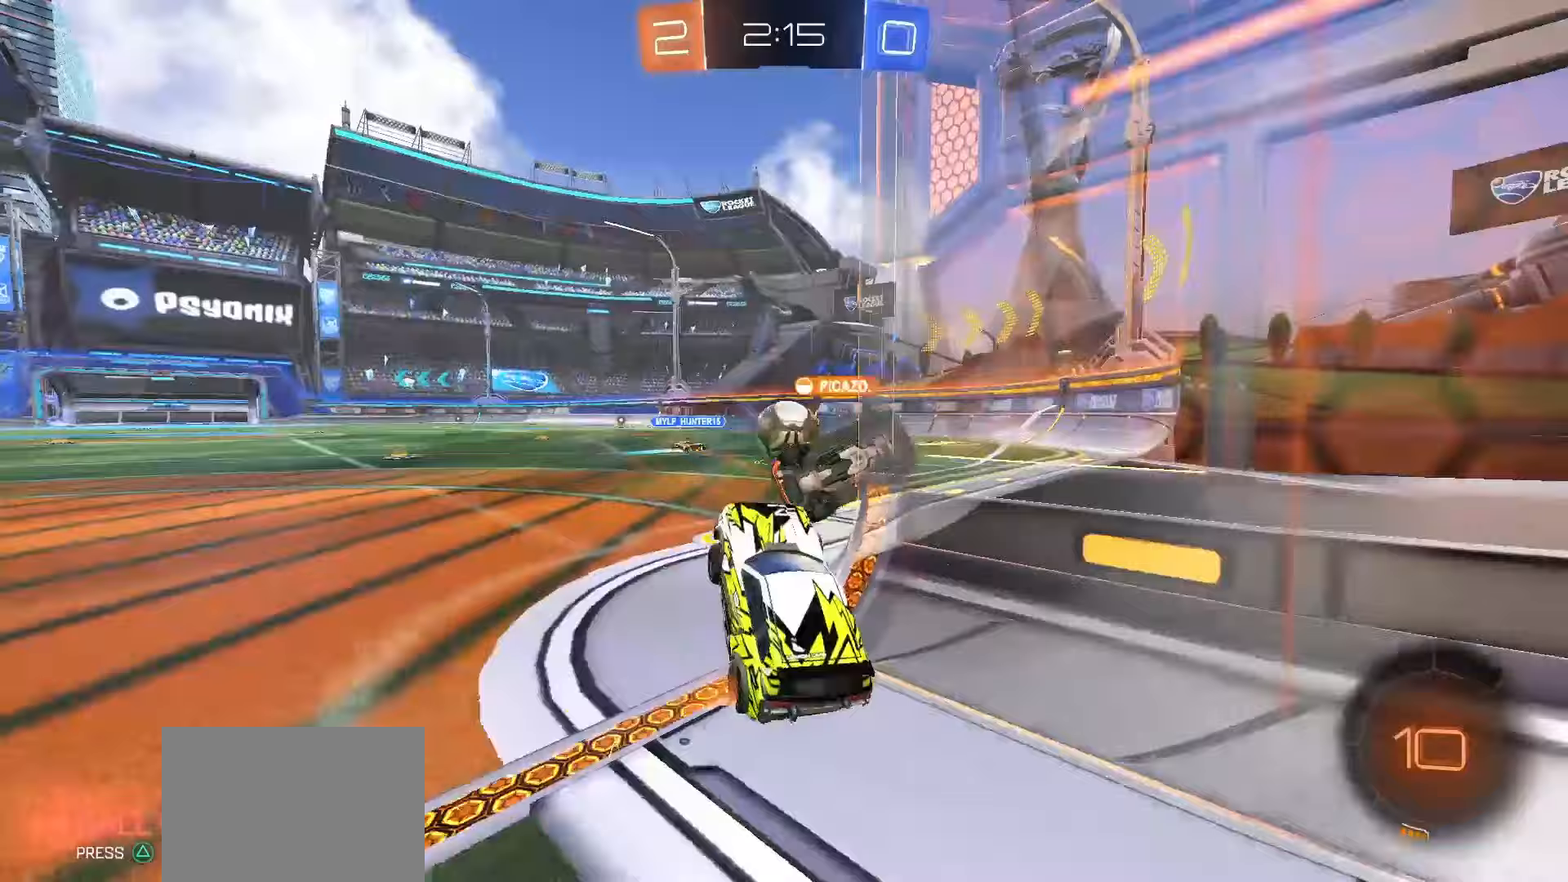
{"buttons": ["L2"], "left_stick": "right", "right_stick": "center", "events": [[333, "left_stick", "right"]]}
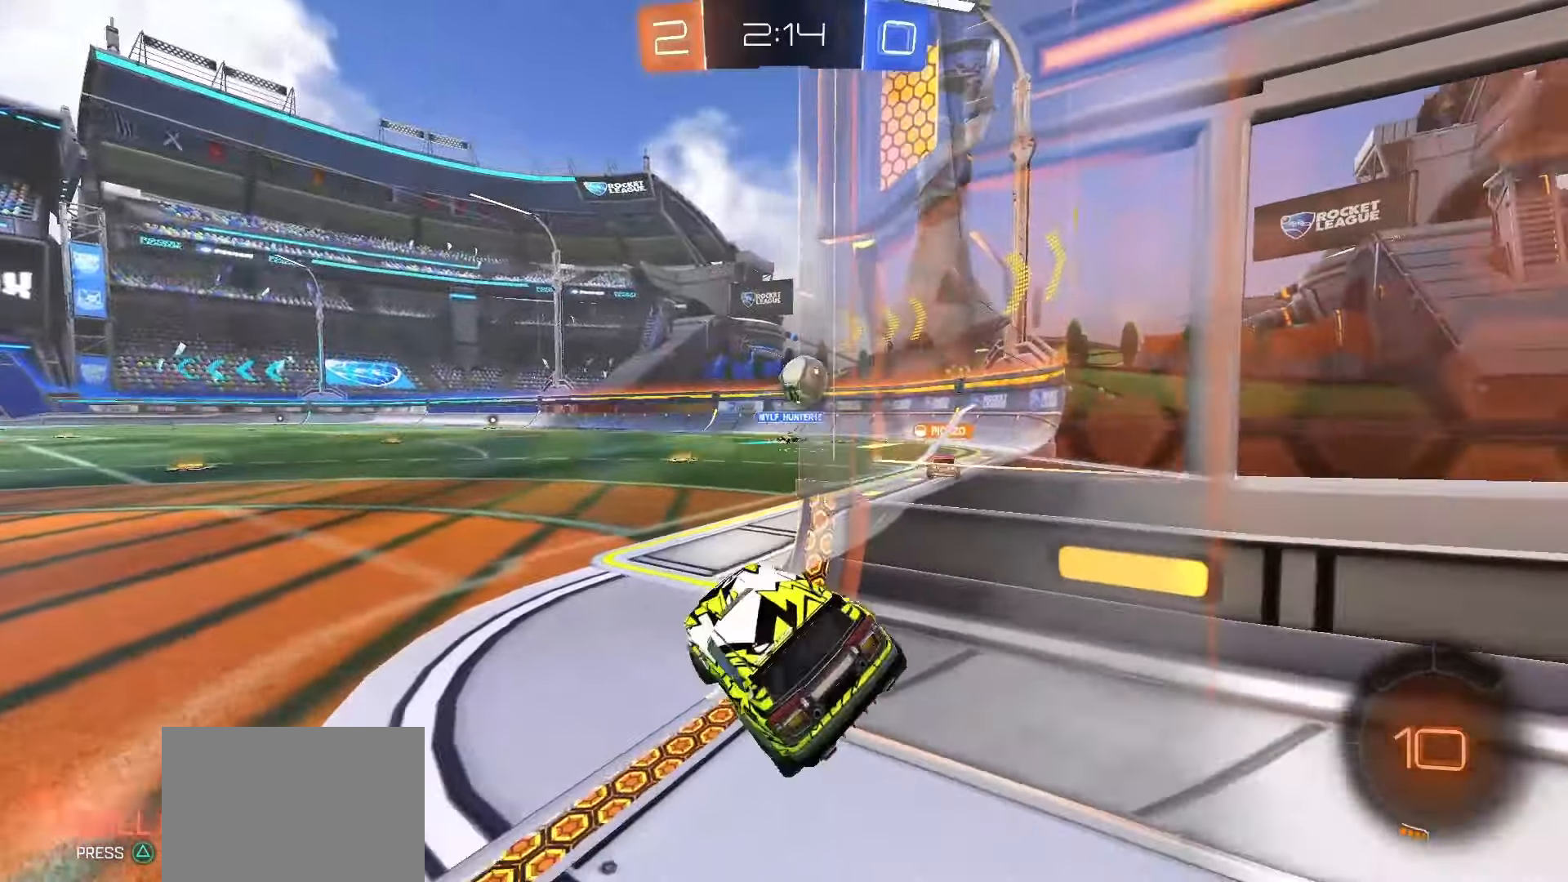
{"buttons": ["R2"], "left_stick": "center", "right_stick": "center", "events": [[117, "TOUCHPAD", "down"], [167, "TOUCHPAD", "up"], [233, "left_stick", "center"], [283, "L2", "up"], [417, "R2", "down"]]}
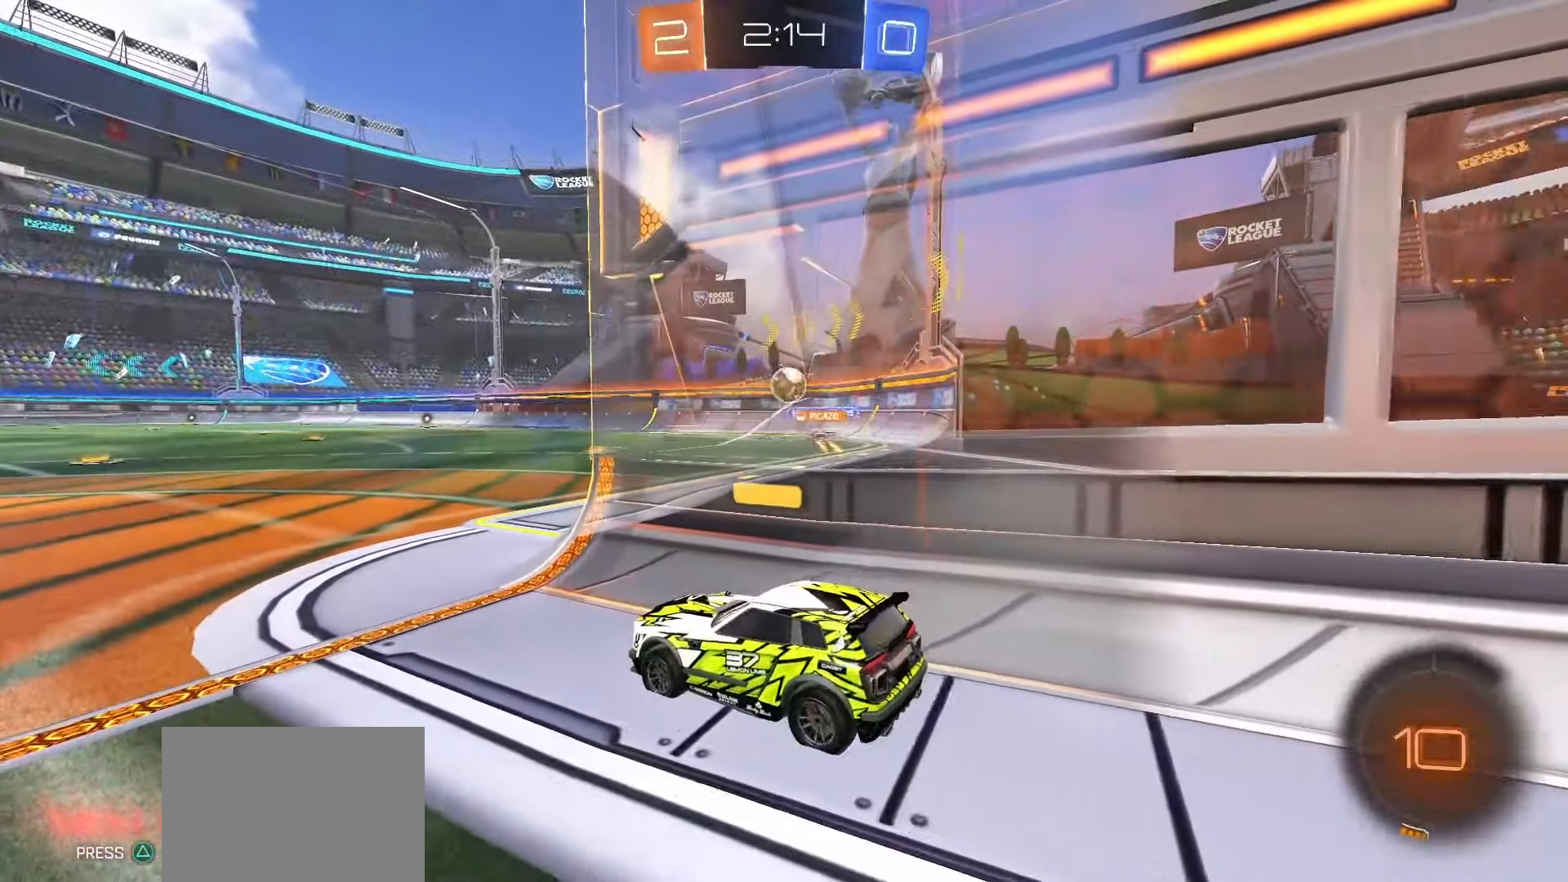
{"buttons": ["R2"], "left_stick": "up-left", "right_stick": "center", "events": [[383, "left_stick", "up-left"]]}
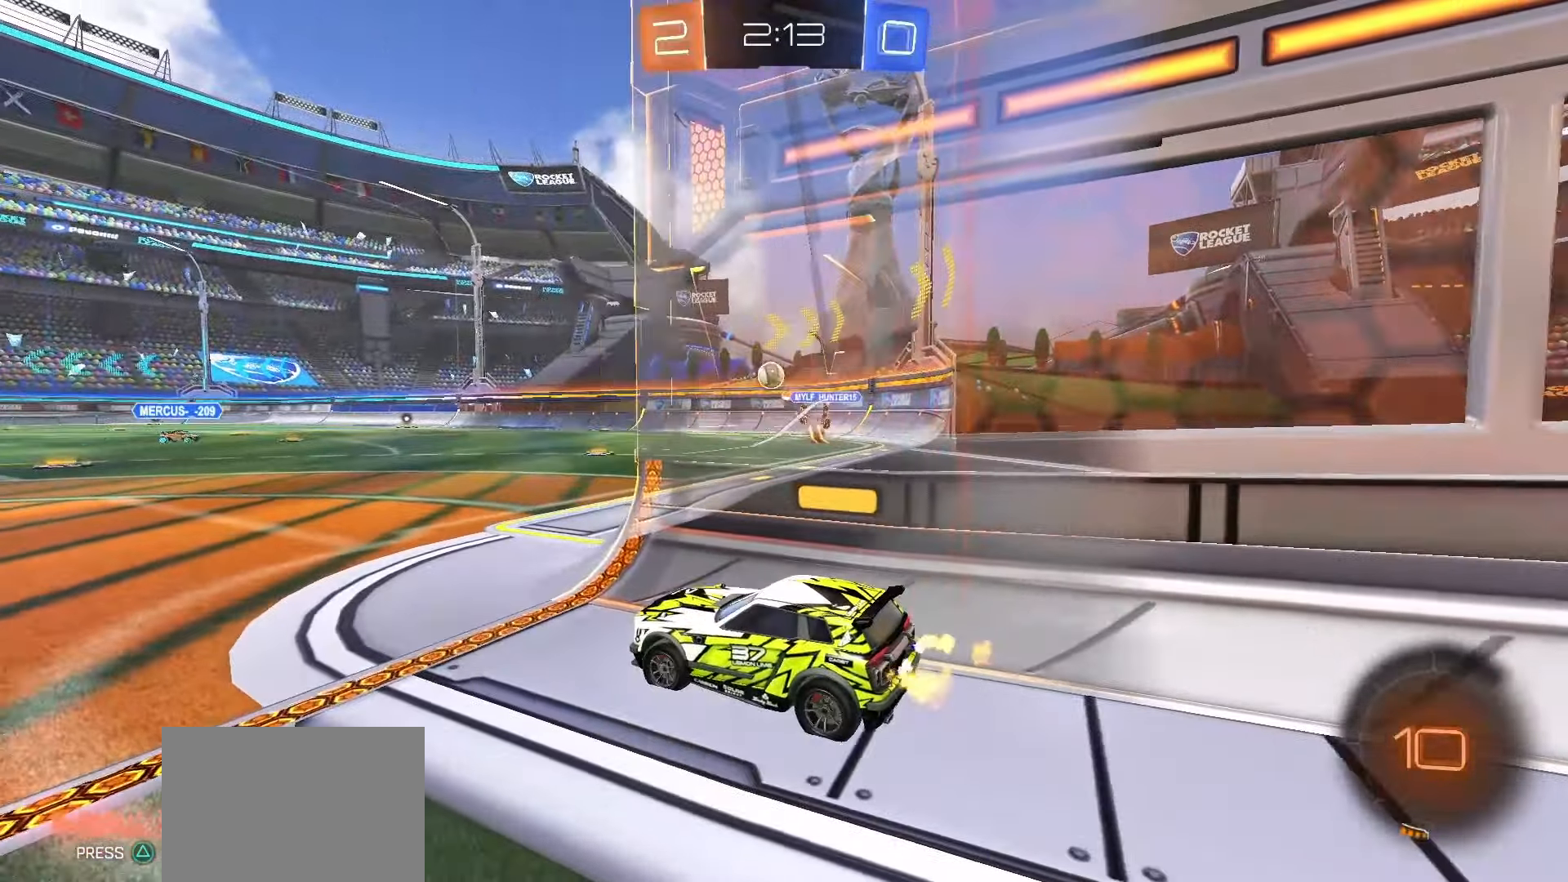
{"buttons": ["R2"], "left_stick": "center", "right_stick": "center"}
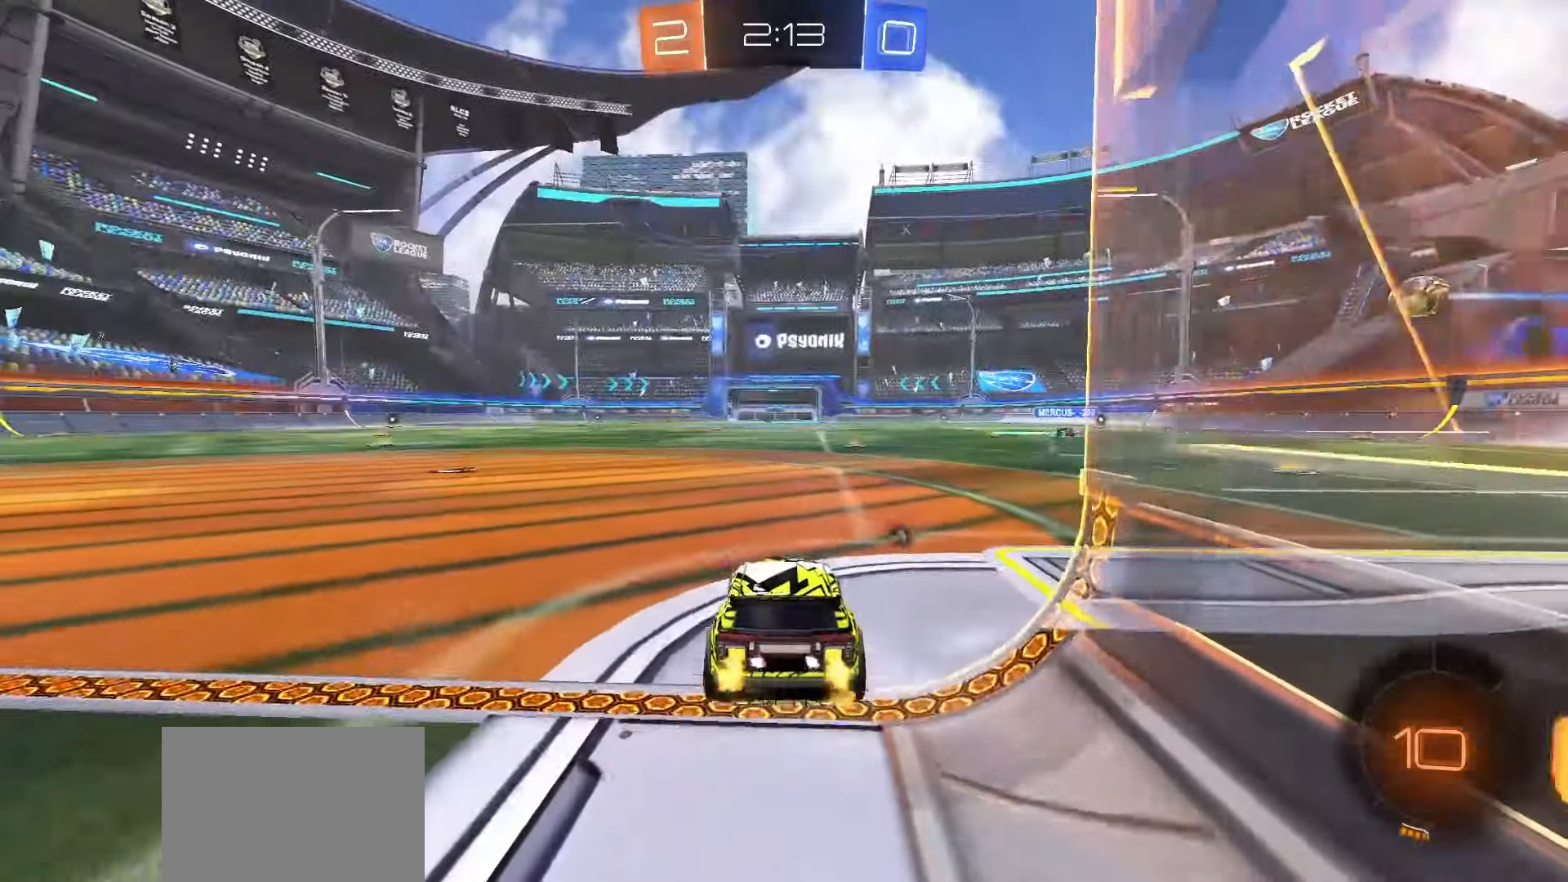
{"buttons": ["R2"], "left_stick": "right", "right_stick": "center", "events": [[183, "TRIANGLE", "down"], [267, "TRIANGLE", "up"], [483, "left_stick", "right"]]}
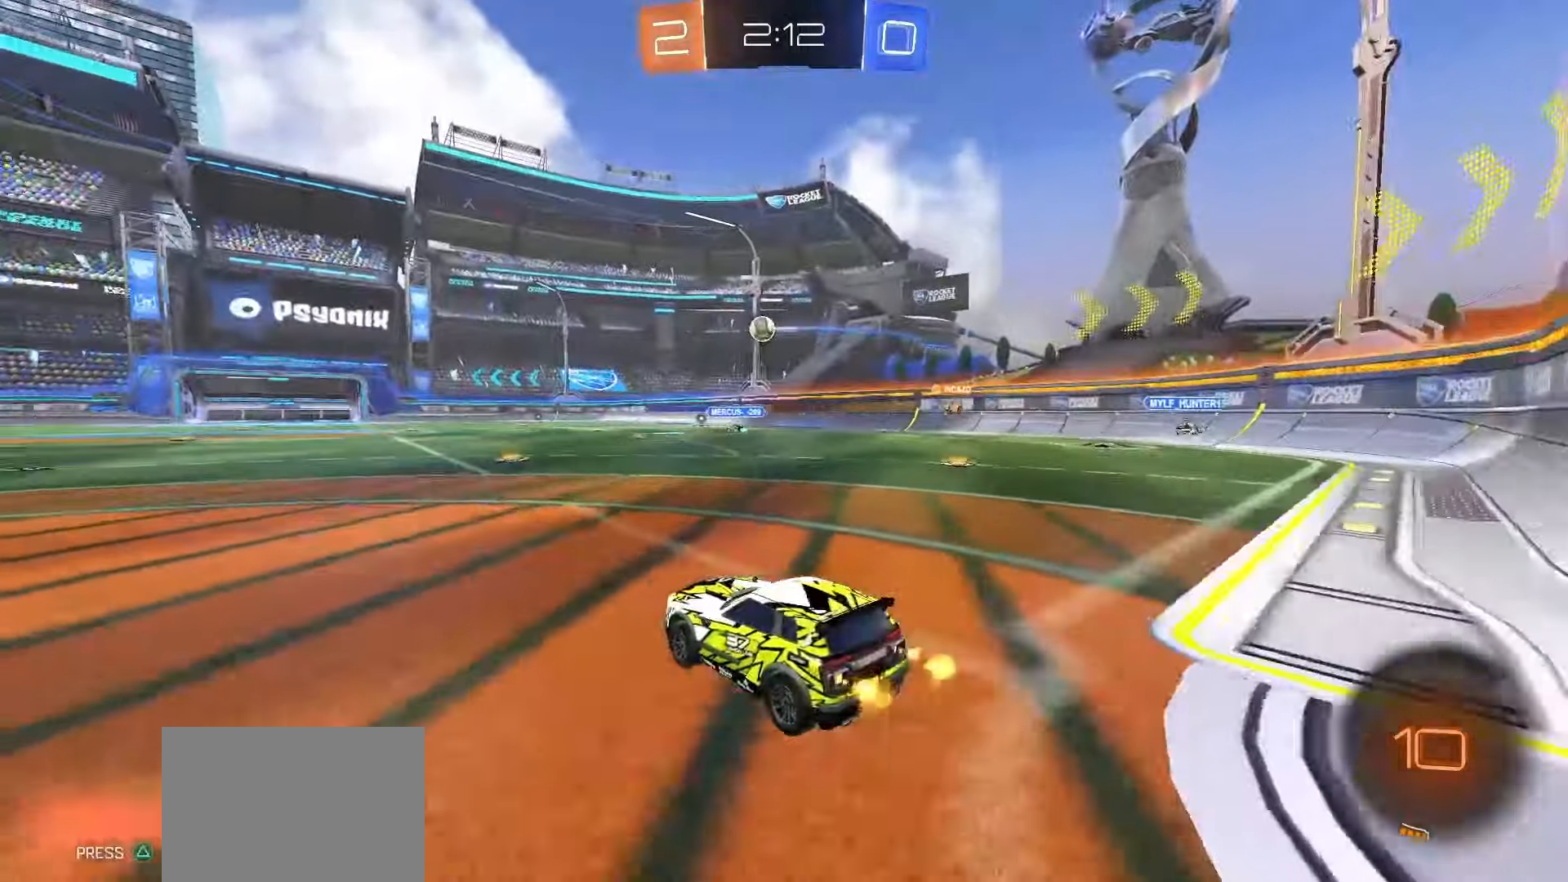
{"buttons": ["R2"], "left_stick": "center", "right_stick": "center", "events": [[100, "left_stick", "center"], [350, "left_stick", "up-right"], [450, "left_stick", "center"]]}
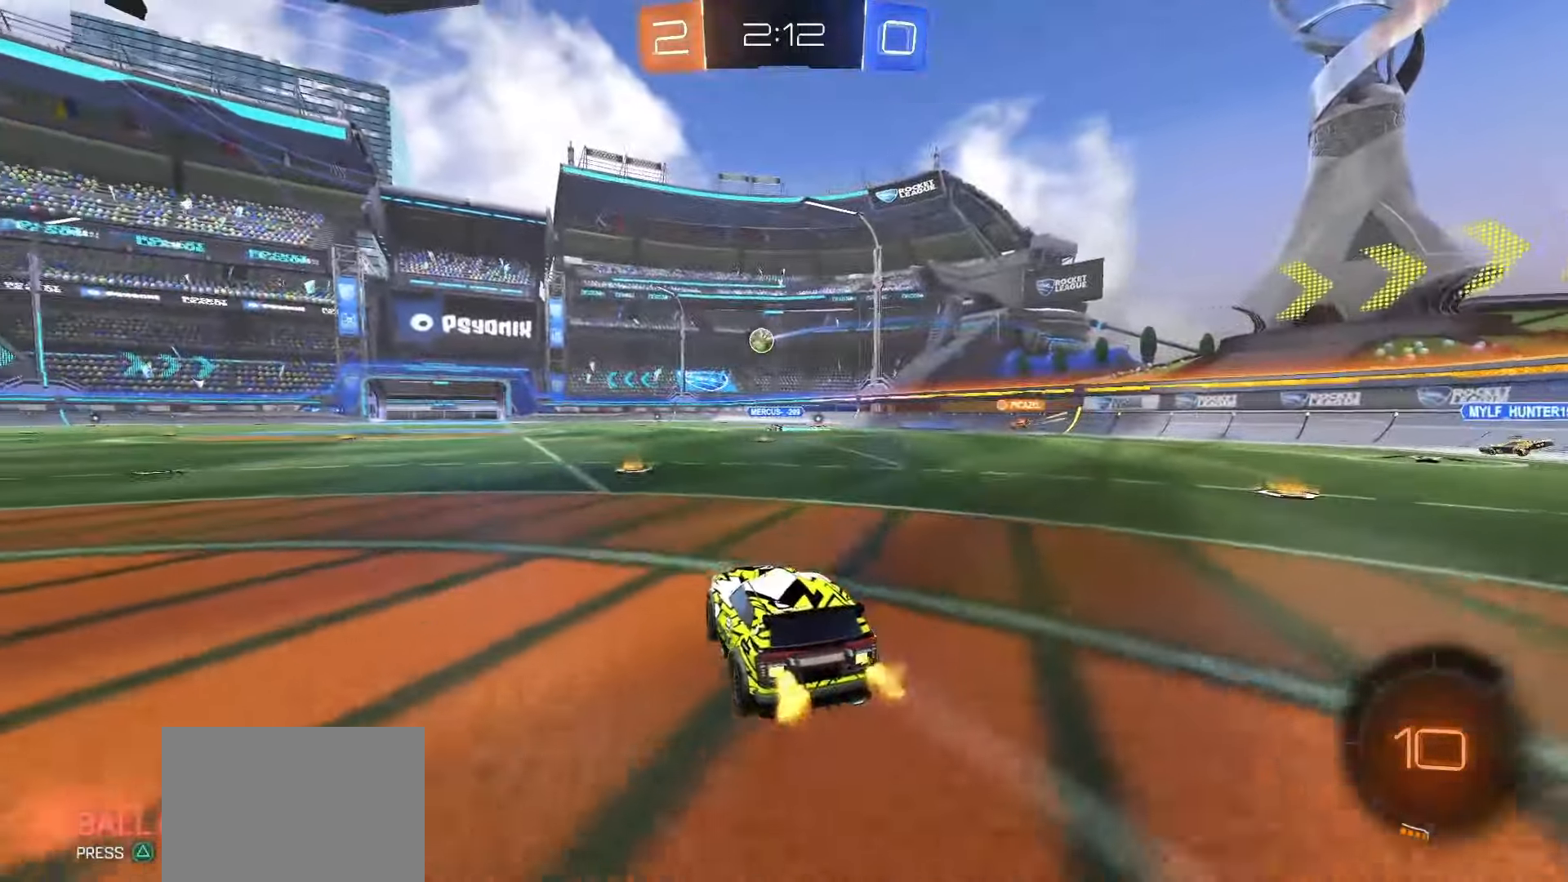
{"buttons": ["SQUARE", "R2"], "left_stick": "center", "right_stick": "center", "events": [[33, "SQUARE", "down"], [167, "left_stick", "left"], [250, "left_stick", "center"], [383, "left_stick", "left"], [483, "left_stick", "center"]]}
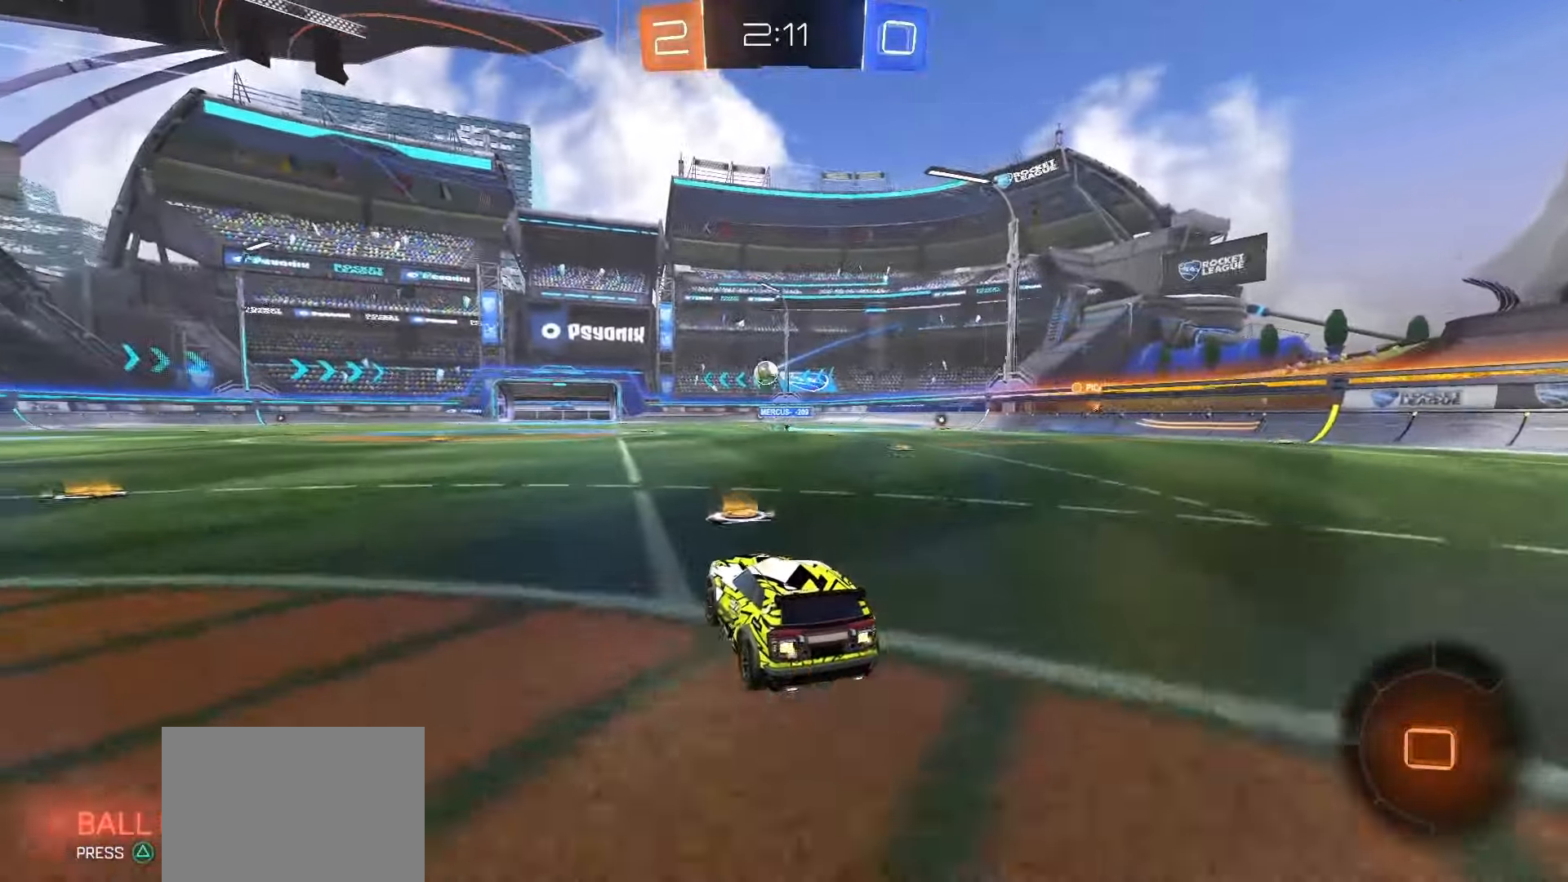
{"buttons": ["SQUARE", "L1", "R2"], "left_stick": "down", "right_stick": "center", "events": [[100, "left_stick", "up-left"], [117, "CROSS", "down"], [150, "CROSS", "up"], [150, "SQUARE", "up"], [200, "CROSS", "down"], [217, "SQUARE", "down"], [250, "left_stick", "down-right"], [283, "L1", "down"], [383, "CROSS", "up"], [400, "left_stick", "down"]]}
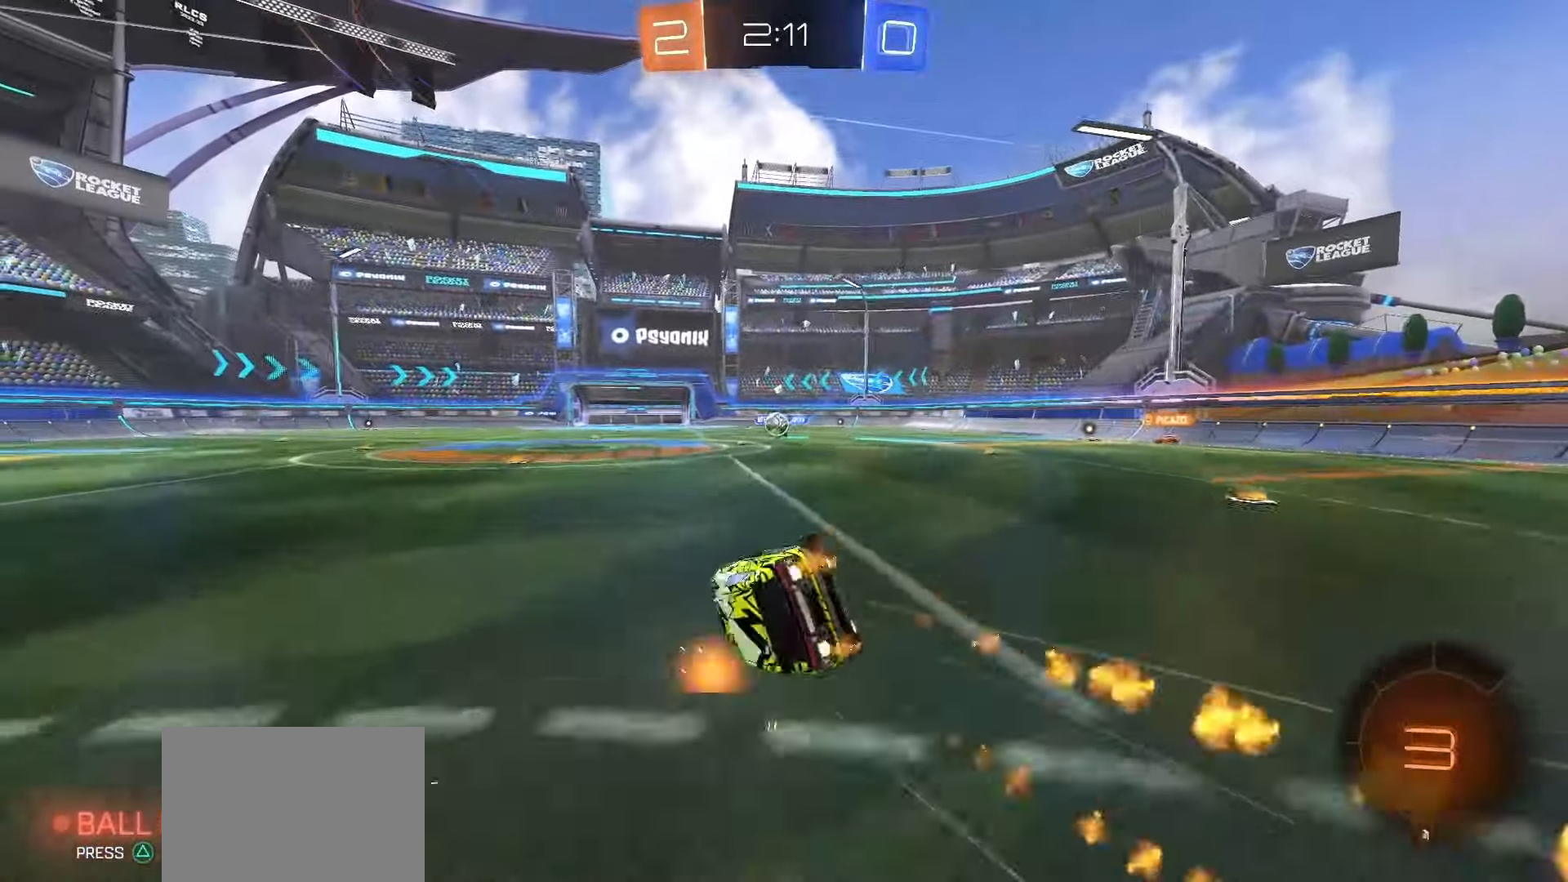
{"buttons": ["L1", "R2"], "left_stick": "center", "right_stick": "center", "events": [[17, "left_stick", "down-left"], [317, "SQUARE", "up"], [467, "left_stick", "center"]]}
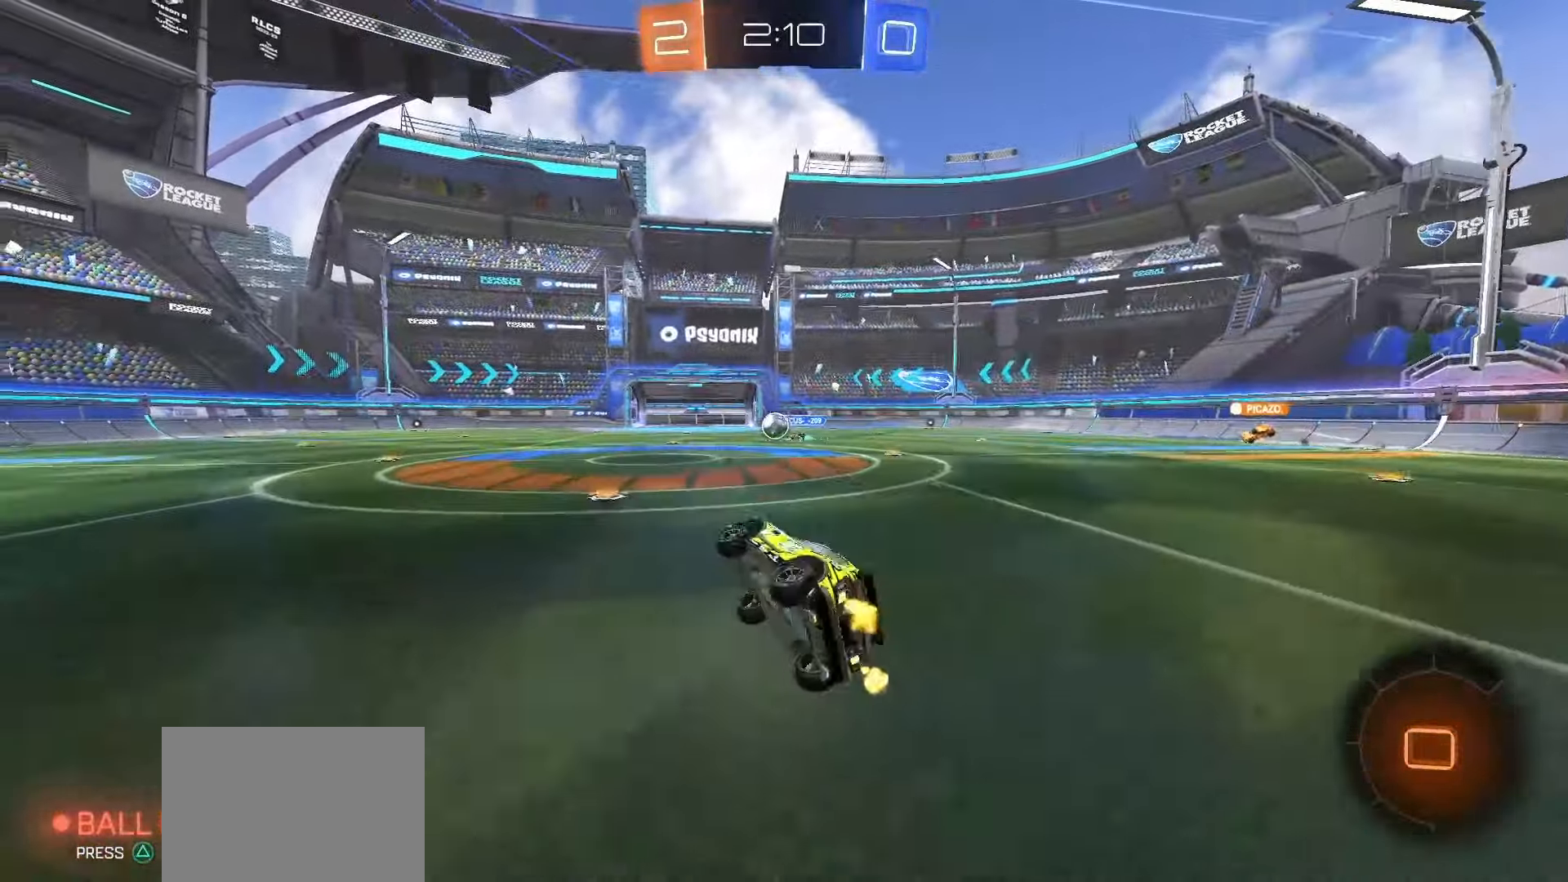
{"buttons": ["SQUARE", "R2"], "left_stick": "center", "right_stick": "center", "events": [[33, "L1", "up"], [200, "SQUARE", "down"], [283, "left_stick", "left"], [450, "left_stick", "center"]]}
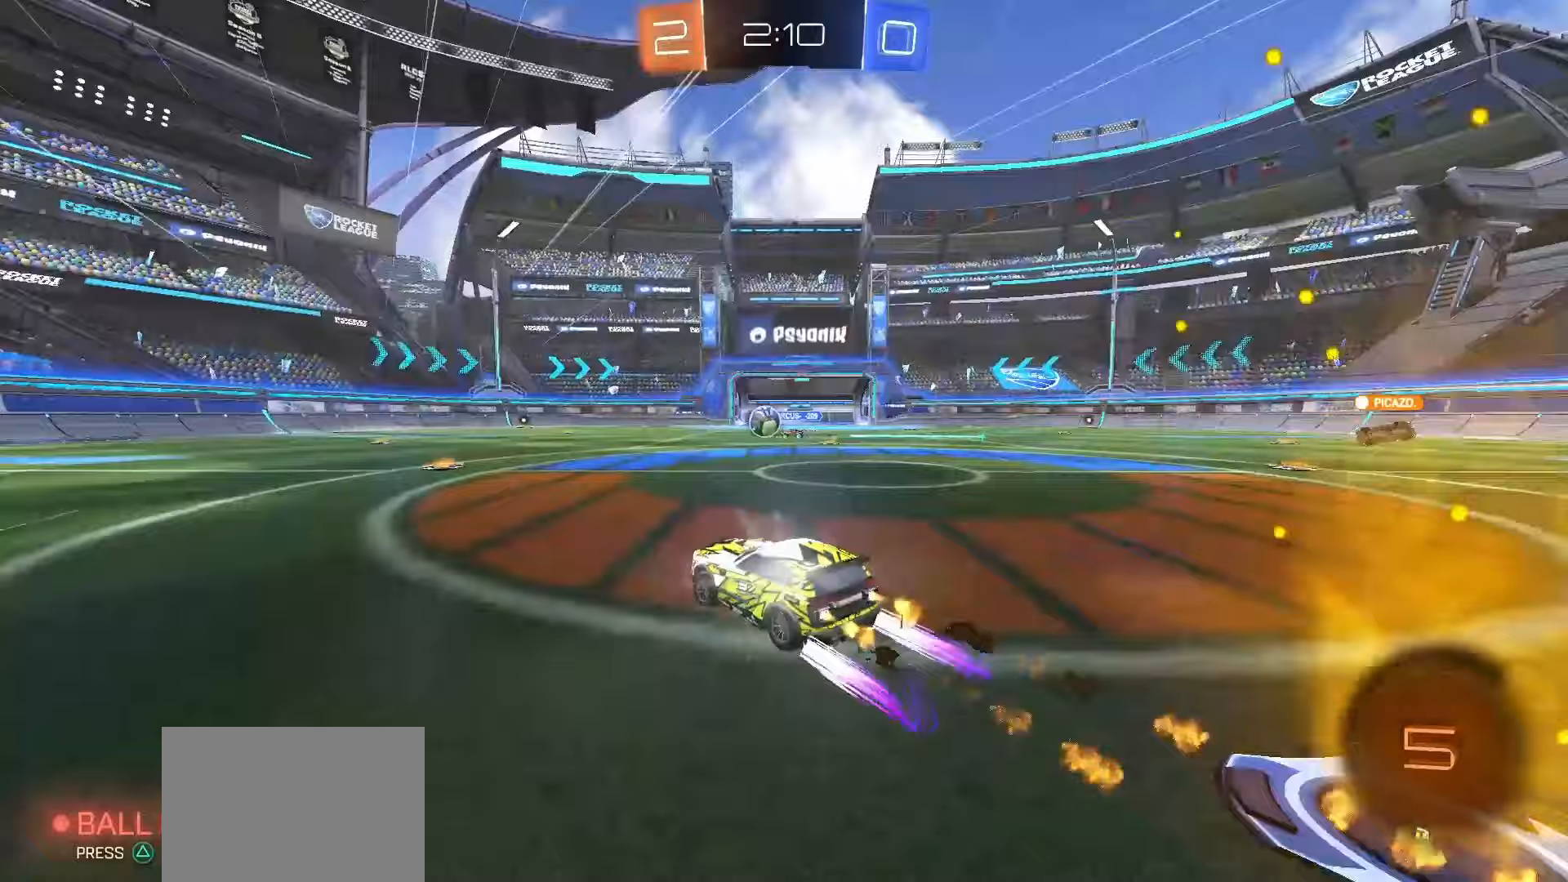
{"buttons": ["R2"], "left_stick": "left", "right_stick": "center", "events": [[117, "left_stick", "left"], [200, "left_stick", "center"], [283, "SQUARE", "up"], [367, "left_stick", "left"]]}
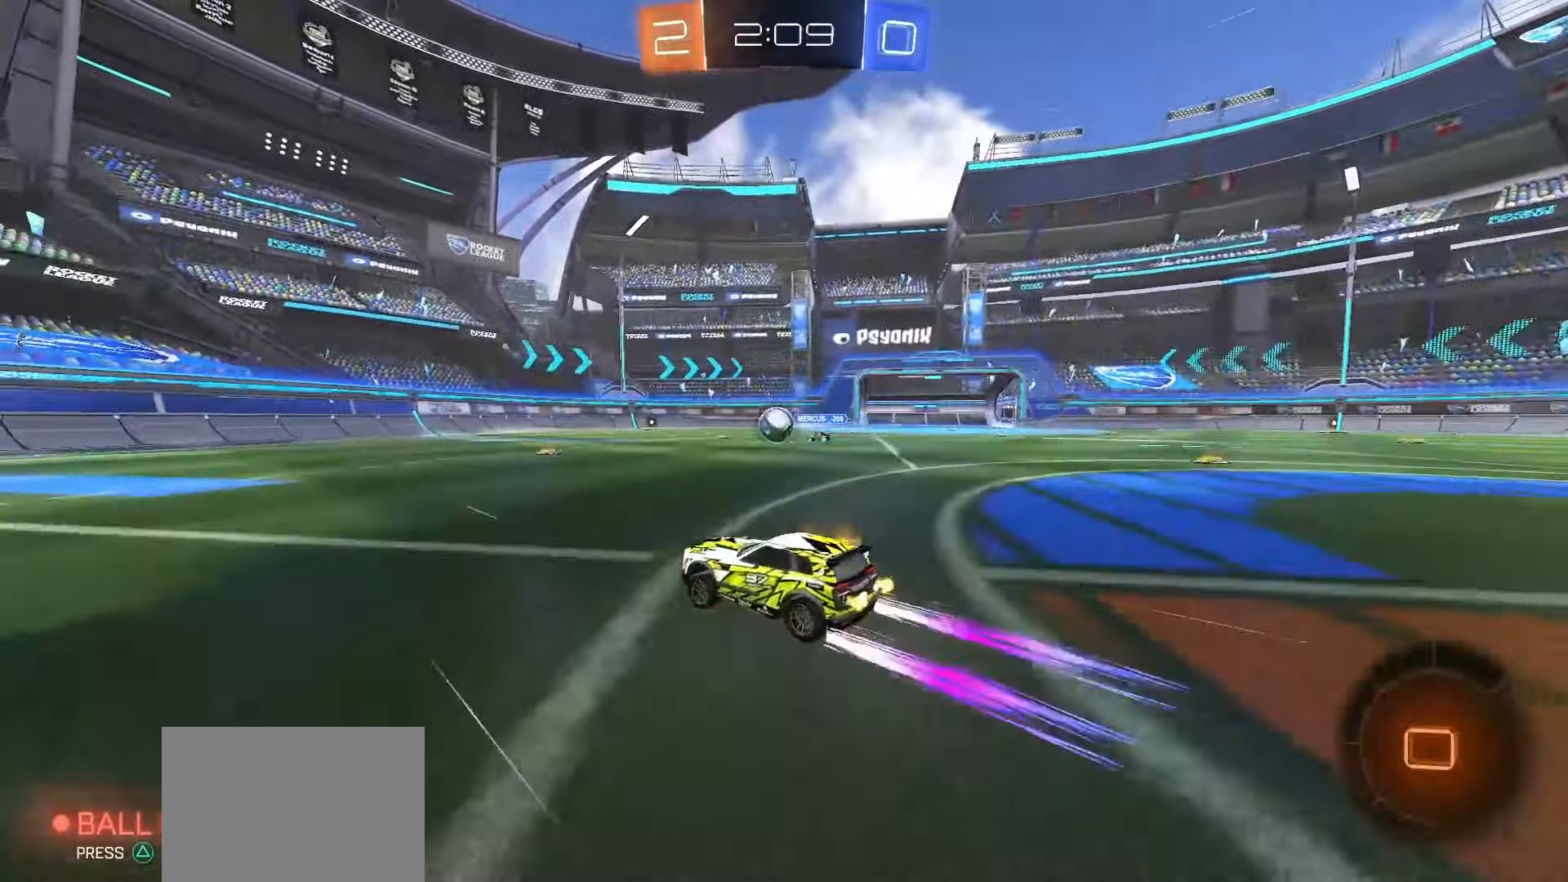
{"buttons": ["R2"], "left_stick": "left", "right_stick": "center", "events": [[50, "SQUARE", "down"], [217, "left_stick", "center"], [350, "SQUARE", "up"], [467, "left_stick", "left"]]}
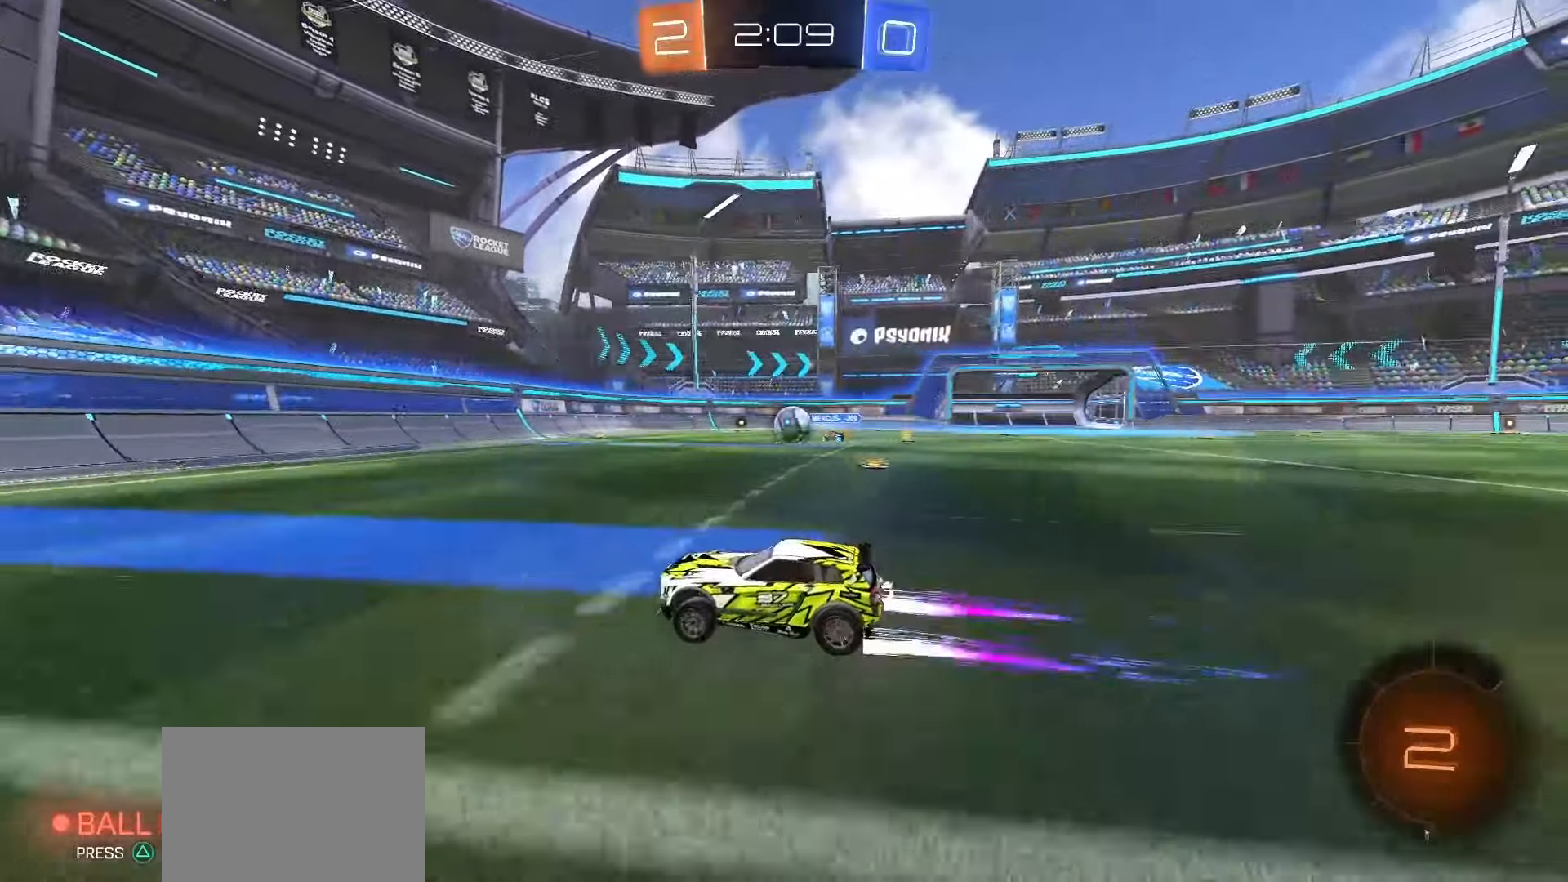
{"buttons": ["R2"], "left_stick": "center", "right_stick": "center", "events": [[67, "left_stick", "center"]]}
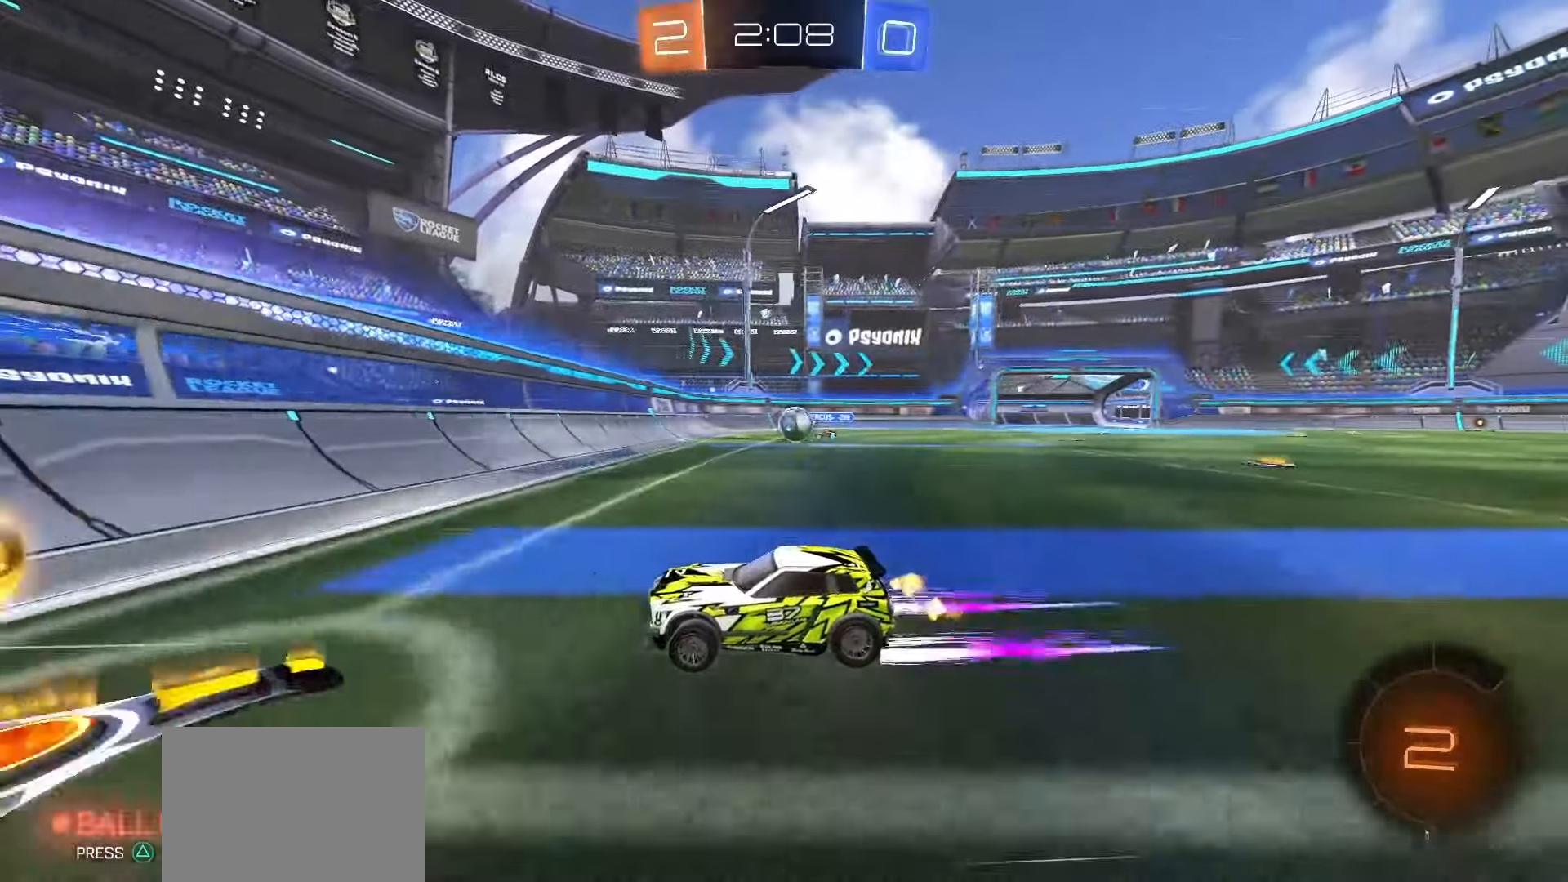
{"buttons": ["R2"], "left_stick": "left", "right_stick": "center", "events": [[83, "left_stick", "right"], [150, "R2", "up"], [250, "L2", "down"], [283, "left_stick", "down"], [367, "L2", "up"], [383, "R2", "down"], [400, "left_stick", "left"]]}
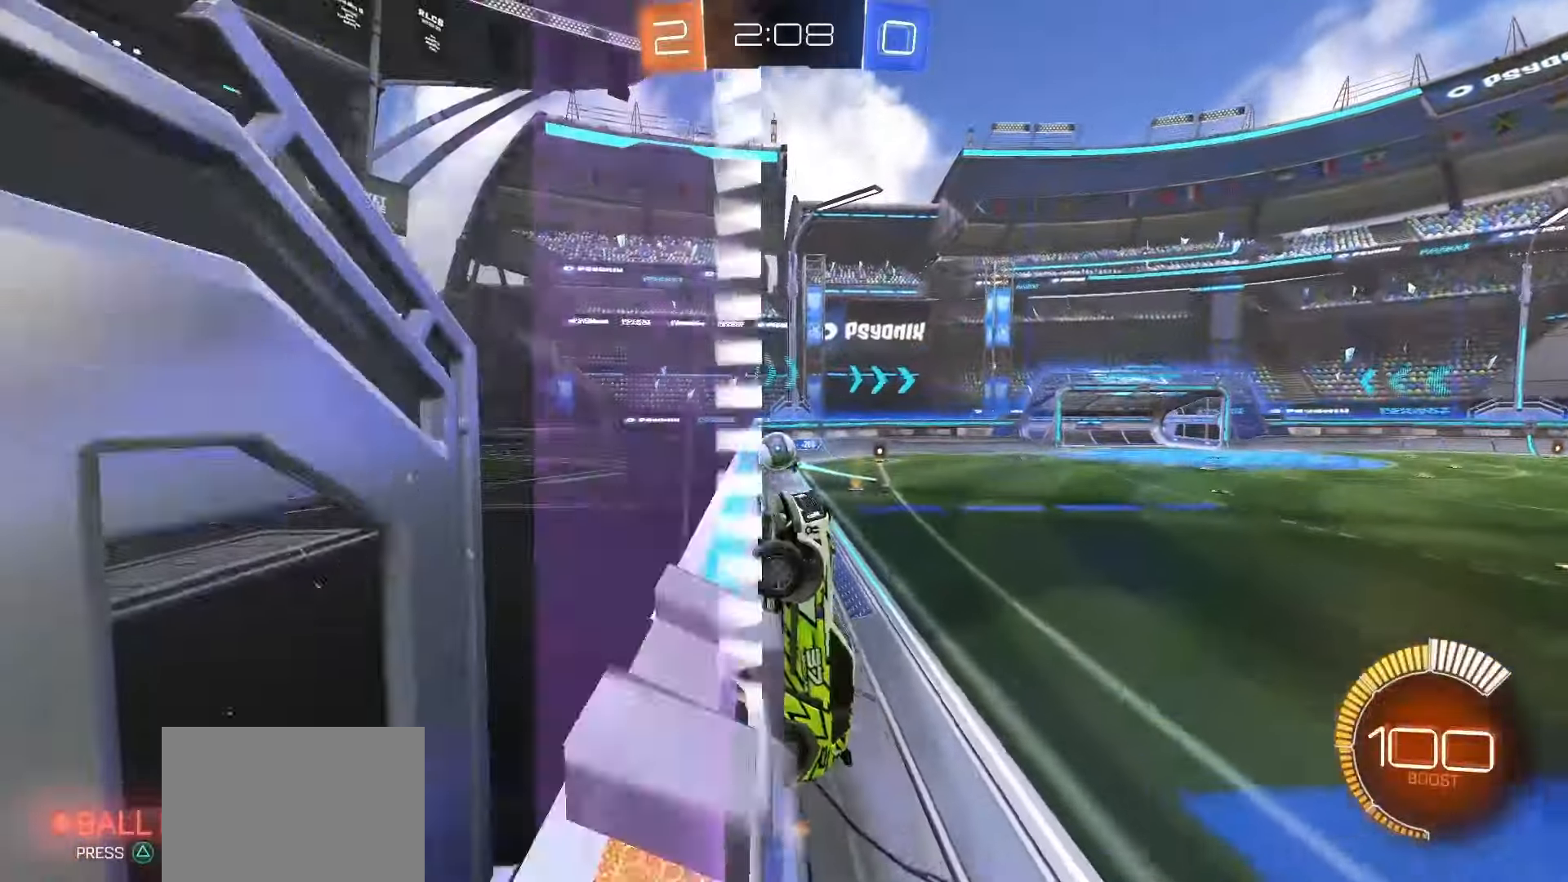
{"buttons": ["L2"], "left_stick": "right", "right_stick": "center", "events": [[67, "left_stick", "center"], [267, "R2", "up"], [417, "left_stick", "right"], [433, "L2", "down"]]}
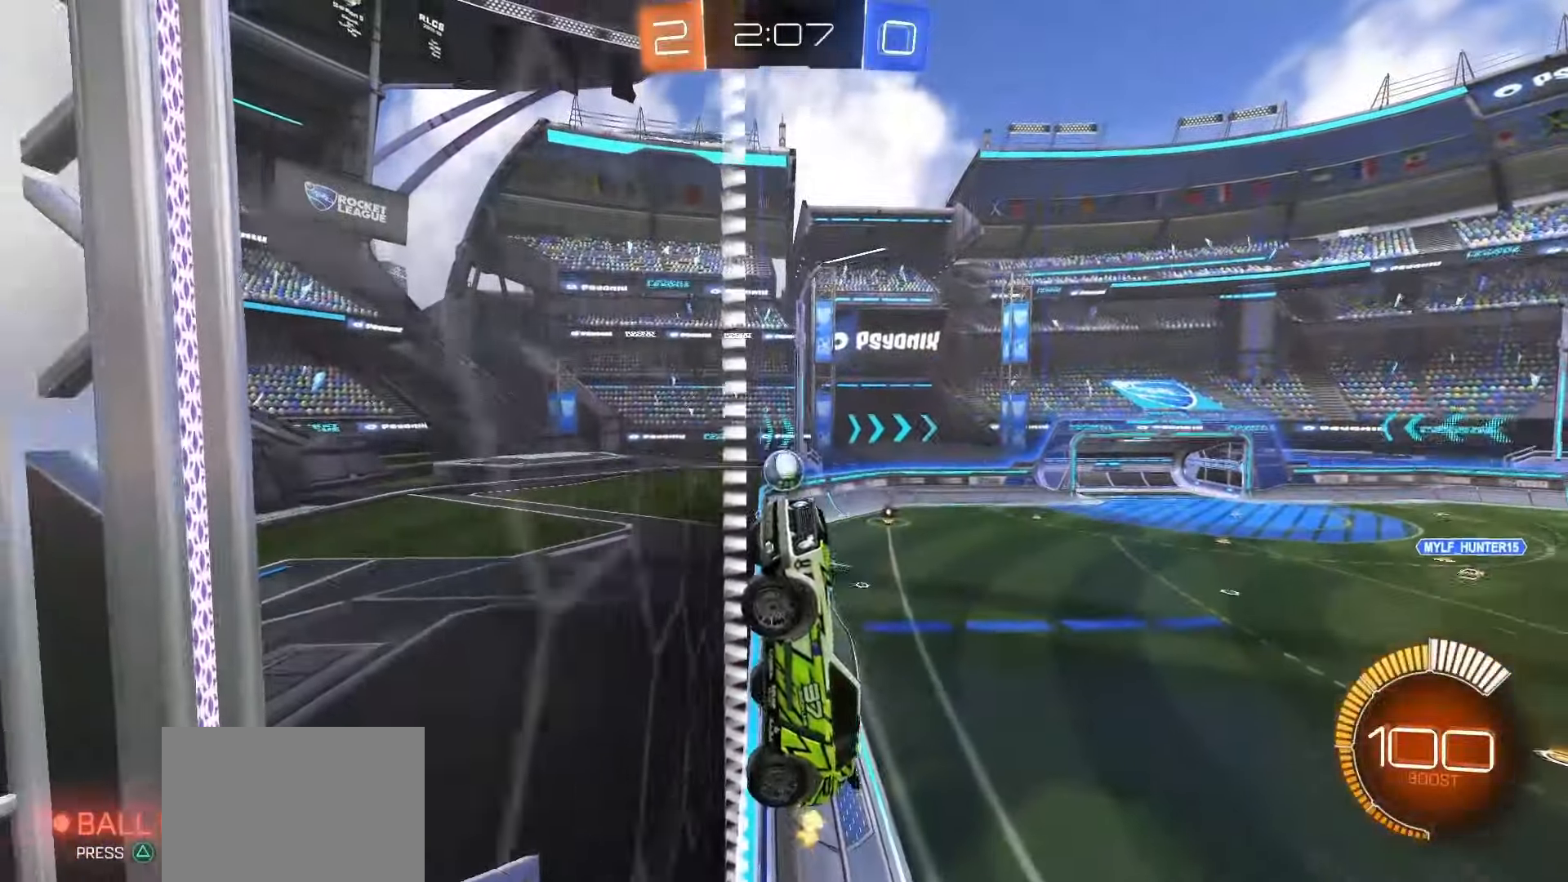
{"buttons": ["SQUARE", "R2"], "left_stick": "up-right", "right_stick": "center", "events": [[17, "R2", "down"], [33, "L2", "up"], [200, "SQUARE", "down"], [333, "left_stick", "up-right"]]}
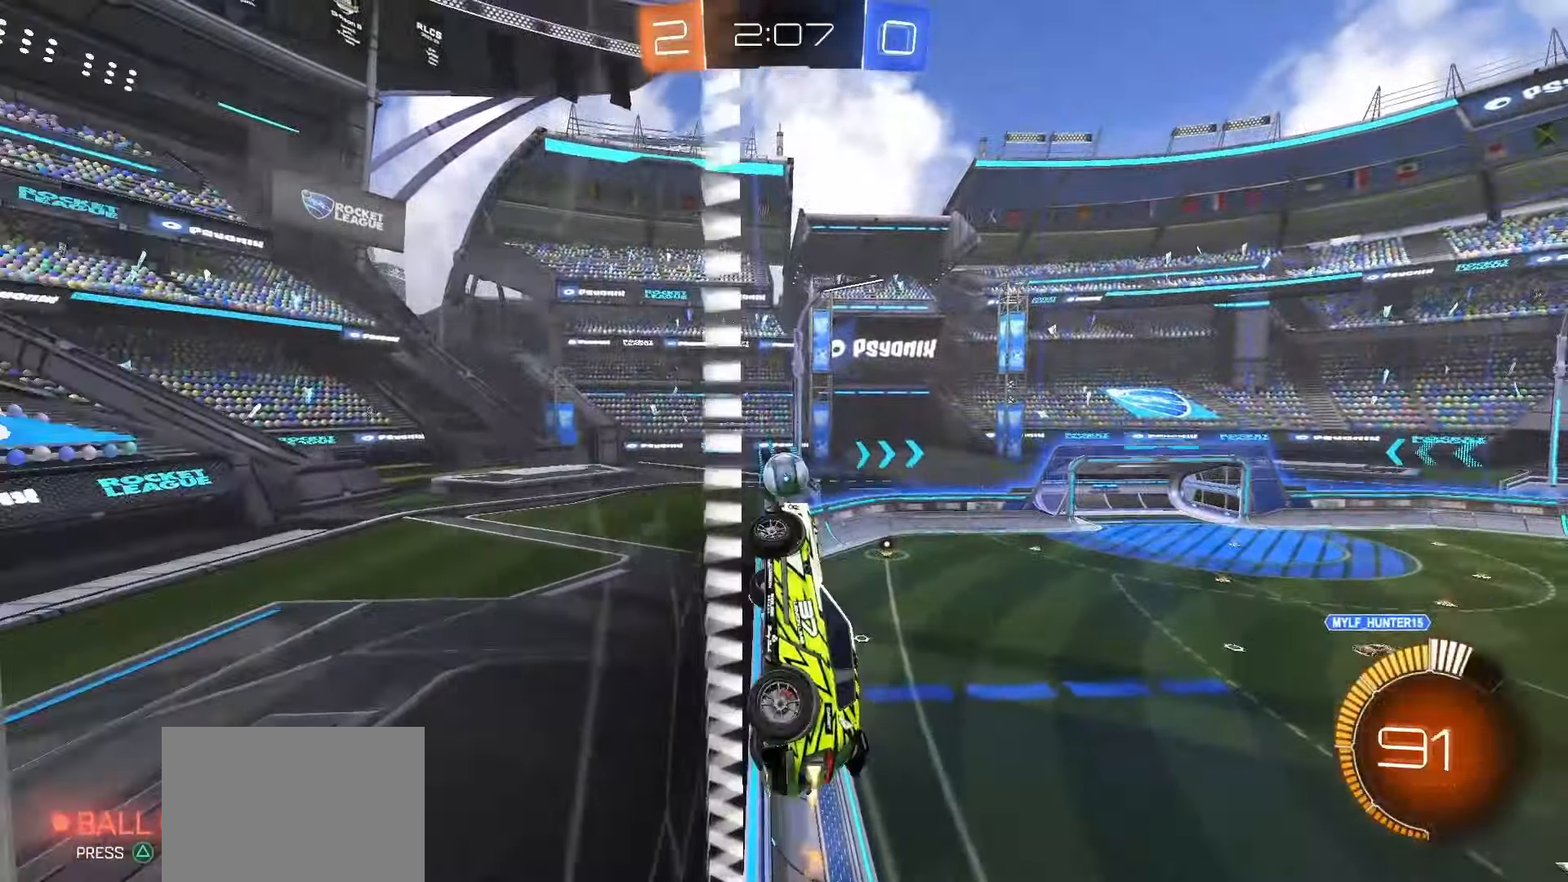
{"buttons": ["R2"], "left_stick": "center", "right_stick": "center", "events": [[450, "left_stick", "center"], [500, "SQUARE", "up"]]}
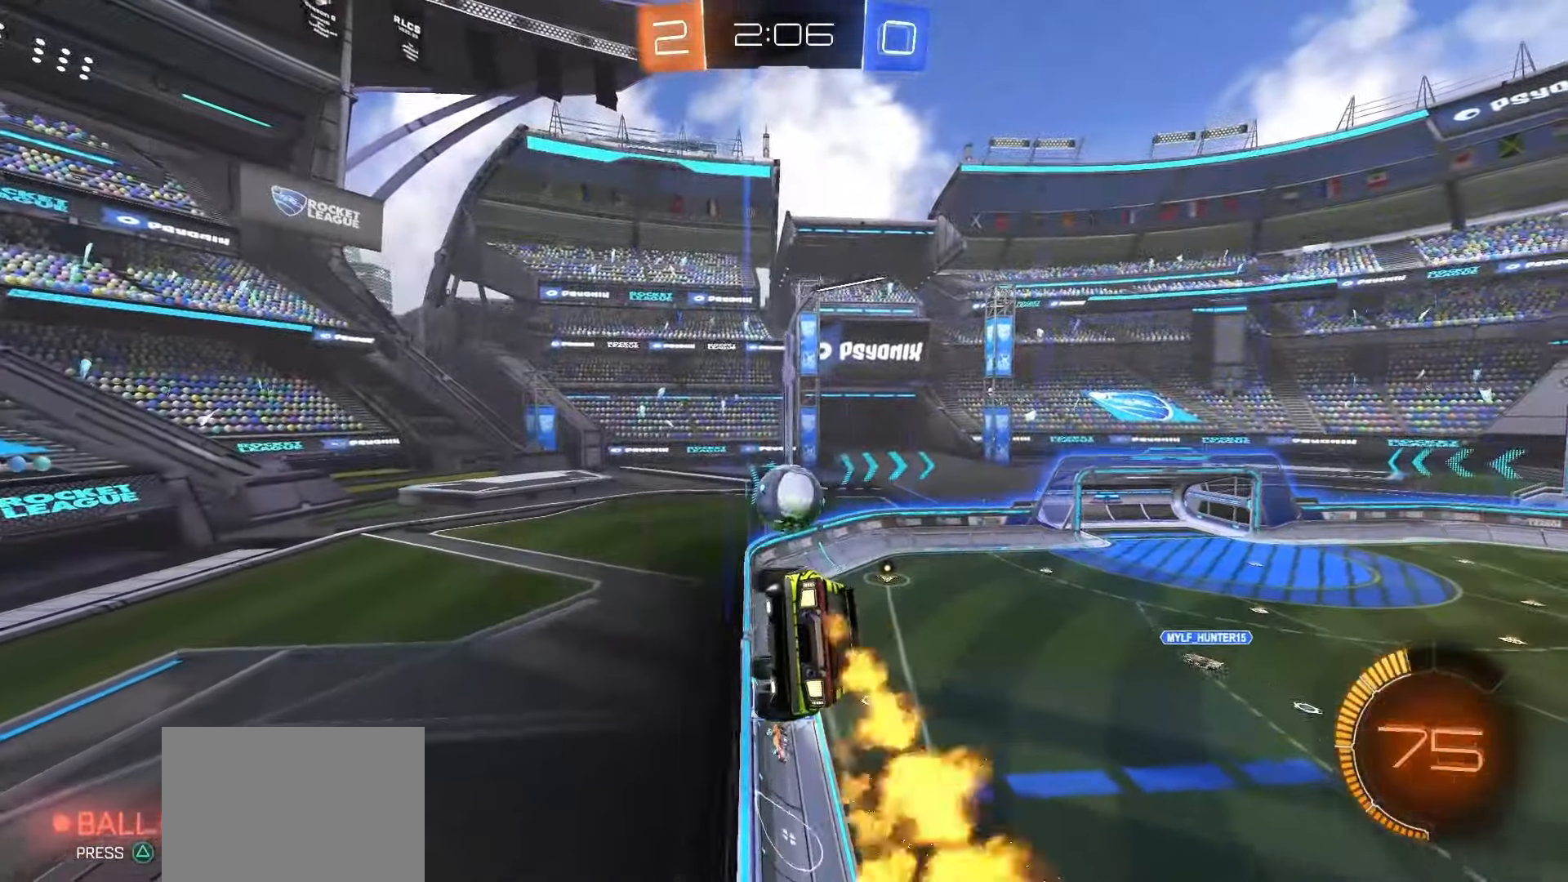
{"buttons": ["R2"], "left_stick": "down-right", "right_stick": "center", "events": [[250, "left_stick", "left"], [350, "left_stick", "center"], [417, "R2", "up"], [417, "left_stick", "down-right"], [483, "R2", "down"]]}
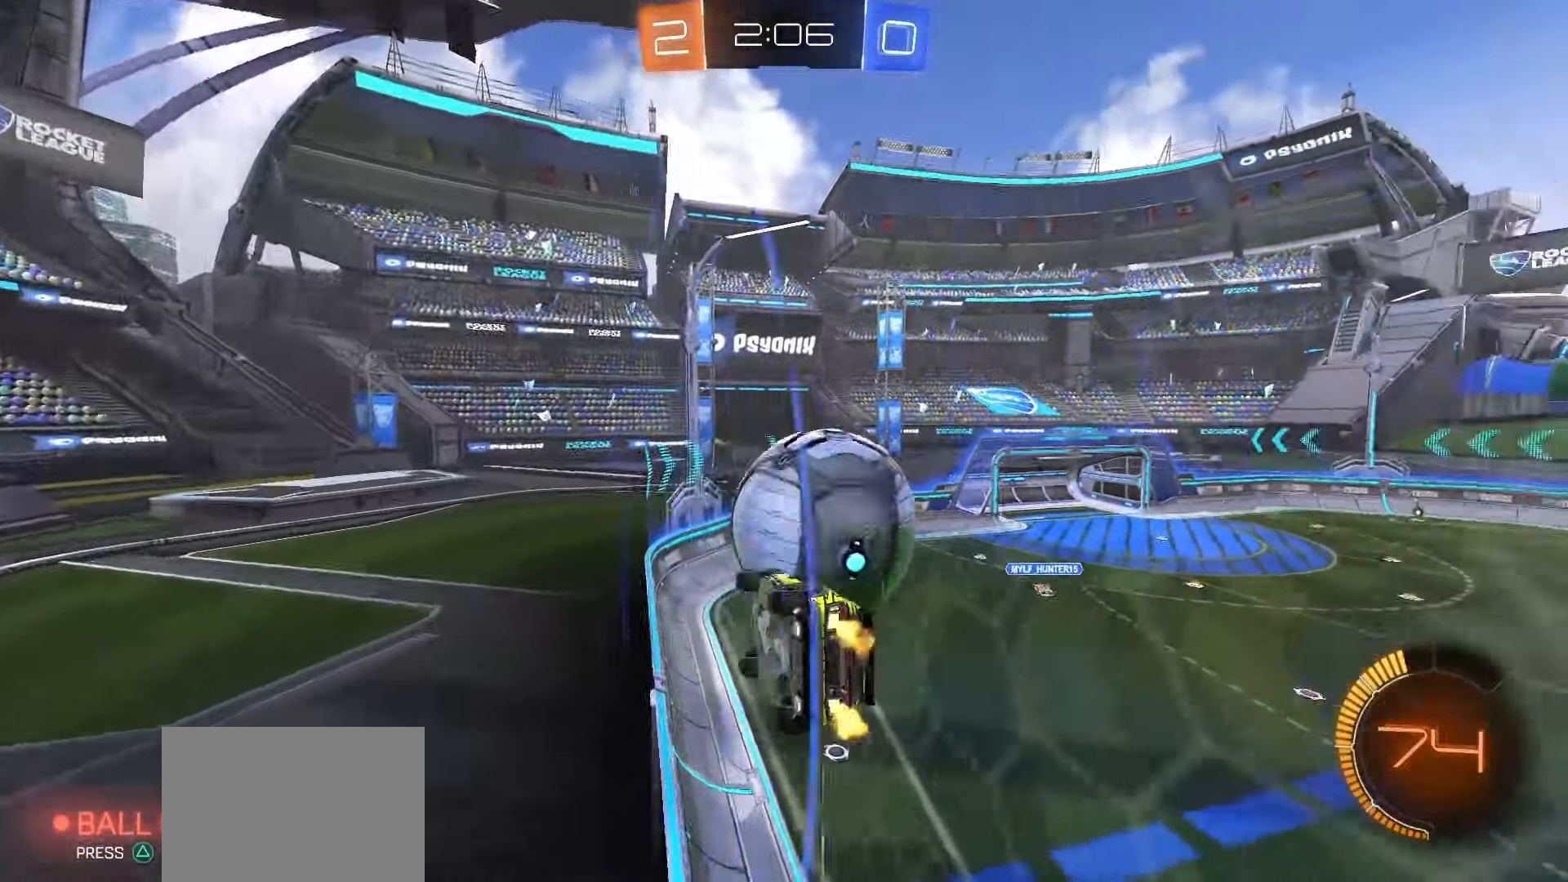
{"buttons": ["SQUARE", "R2"], "left_stick": "center", "right_stick": "center", "events": [[17, "left_stick", "right"], [100, "SQUARE", "down"], [433, "left_stick", "center"]]}
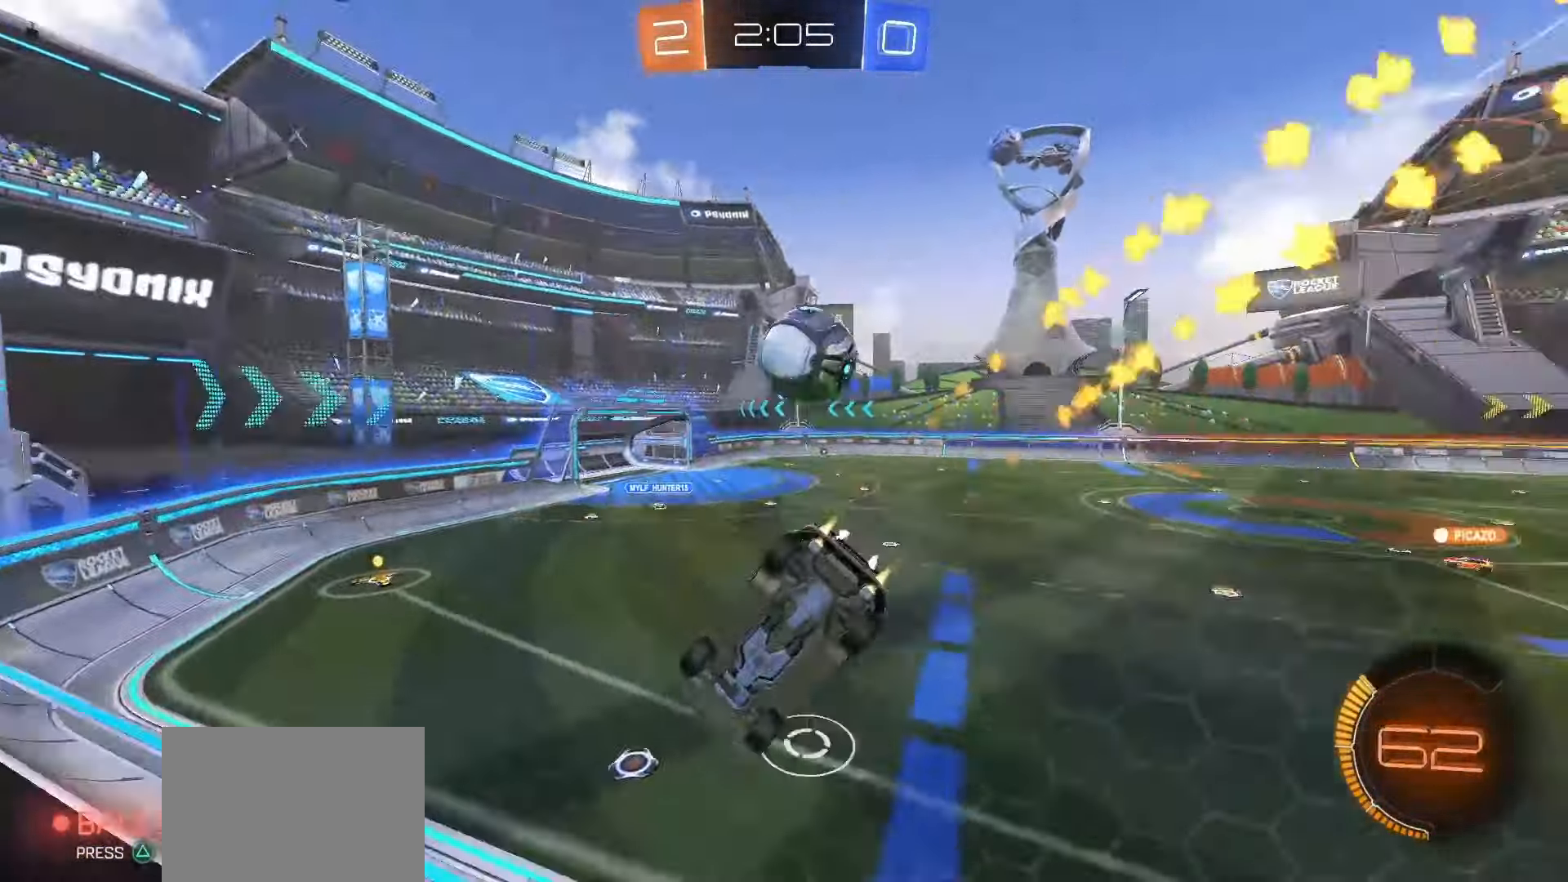
{"buttons": ["SQUARE", "R2"], "left_stick": "center", "right_stick": "center", "events": [[267, "left_stick", "up-right"], [383, "left_stick", "center"]]}